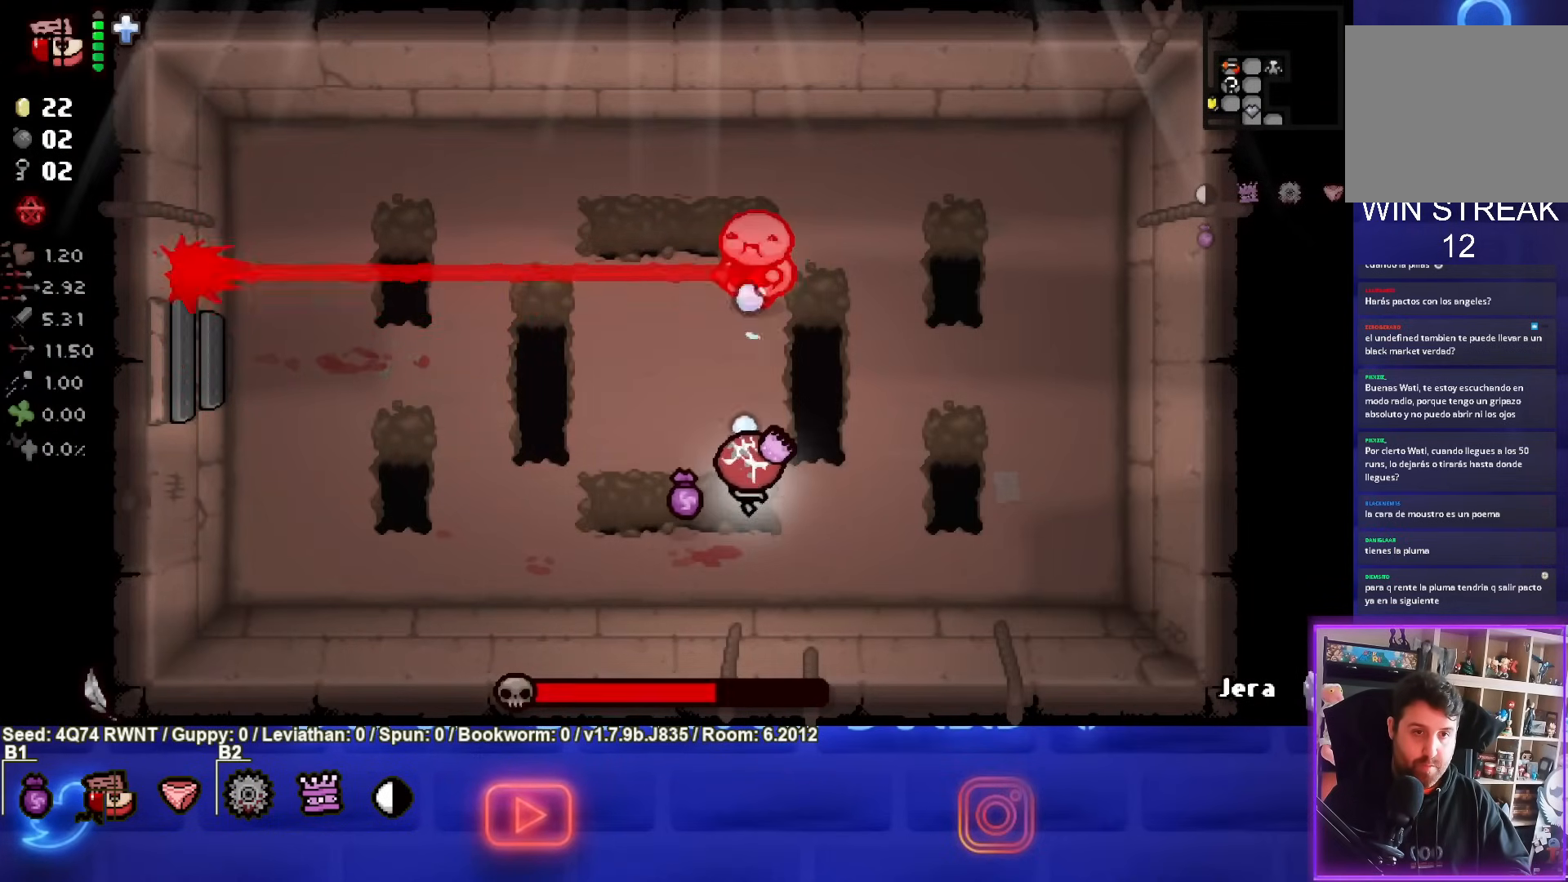
Gameplay with a controller (PlayStation layout); each line is a JSON object with the inputs held at the frame after it. "events" lists button and stick changes between this image and that frame as [ms after this image, input, new state], when the widget could be followed in between. Not read: right_stick.
{"buttons": ["TRIANGLE"], "left_stick": "center", "events": [[333, "left_stick", "down"], [483, "left_stick", "center"]]}
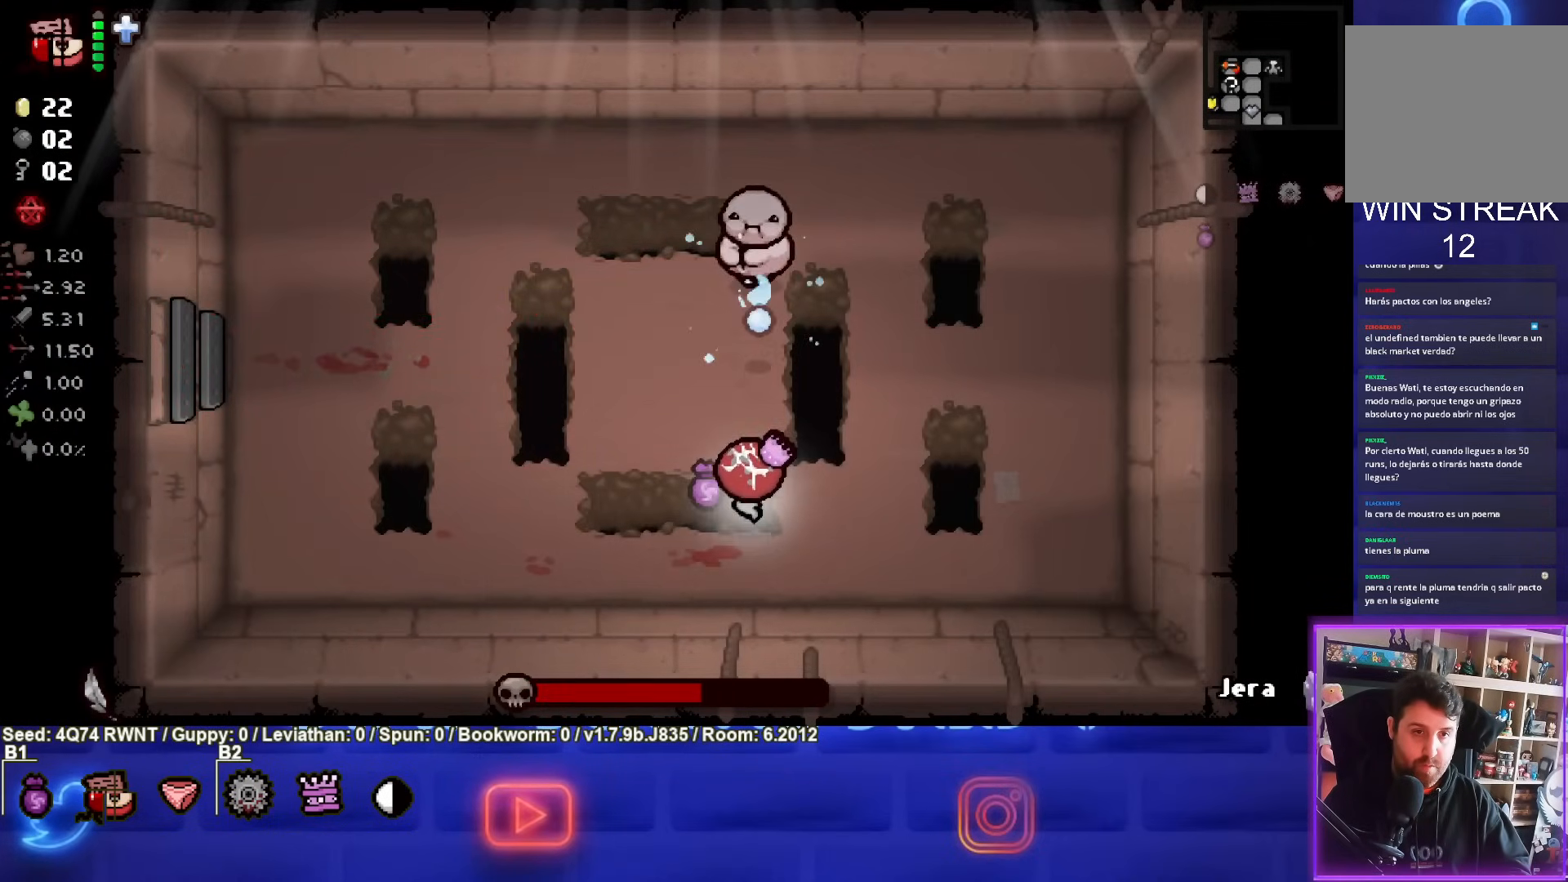
{"buttons": [], "left_stick": "left", "events": [[67, "left_stick", "down-left"], [317, "TRIANGLE", "up"], [333, "left_stick", "left"]]}
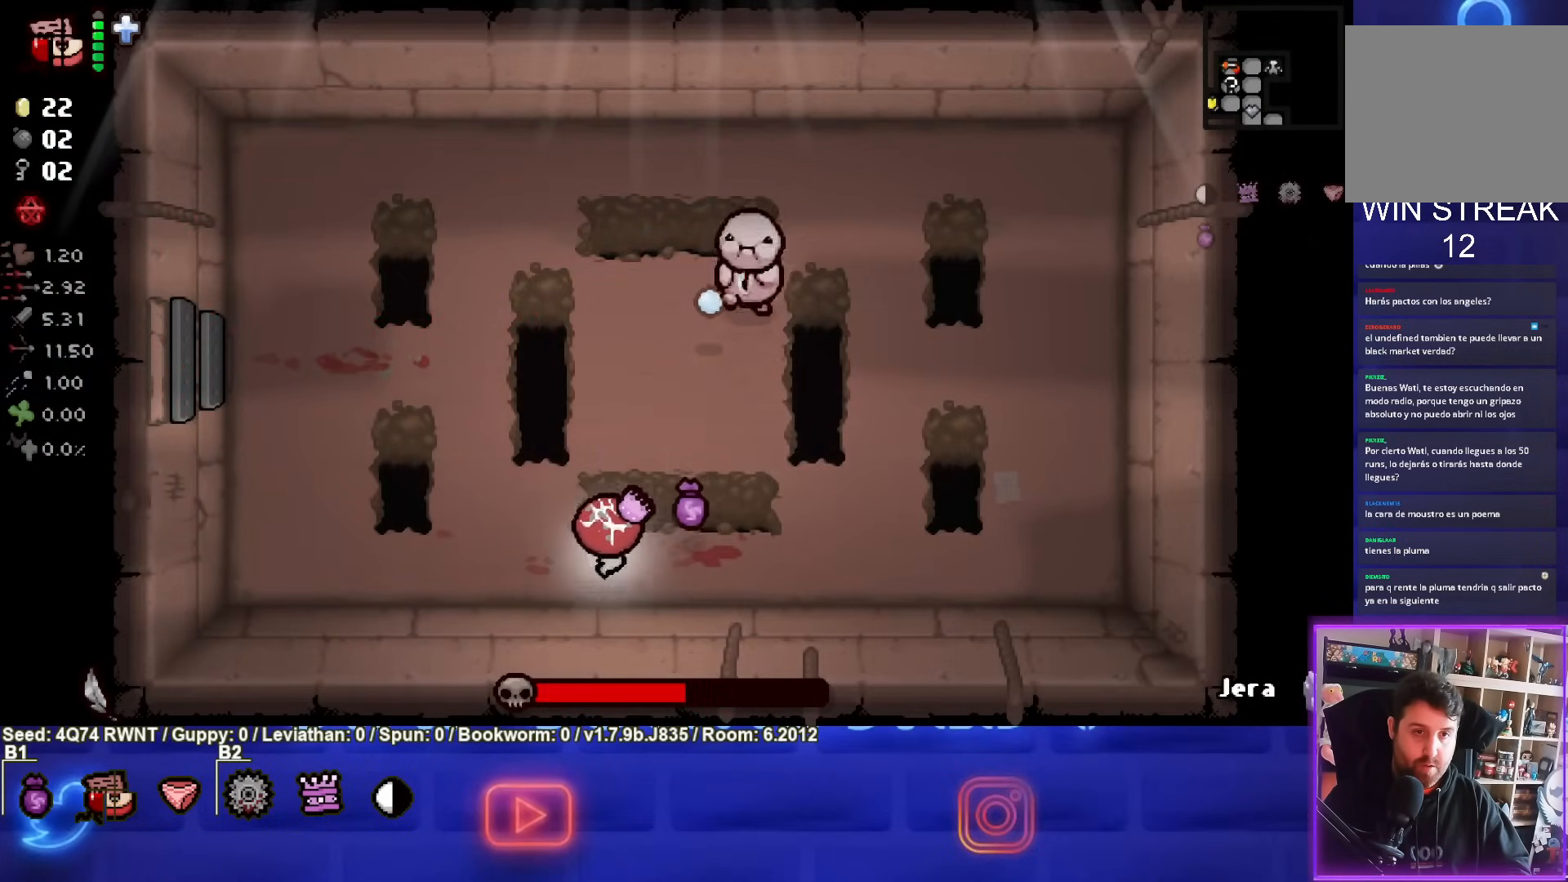
{"buttons": ["CIRCLE"], "left_stick": "up", "events": [[83, "left_stick", "up-left"], [217, "left_stick", "up"], [350, "CIRCLE", "down"]]}
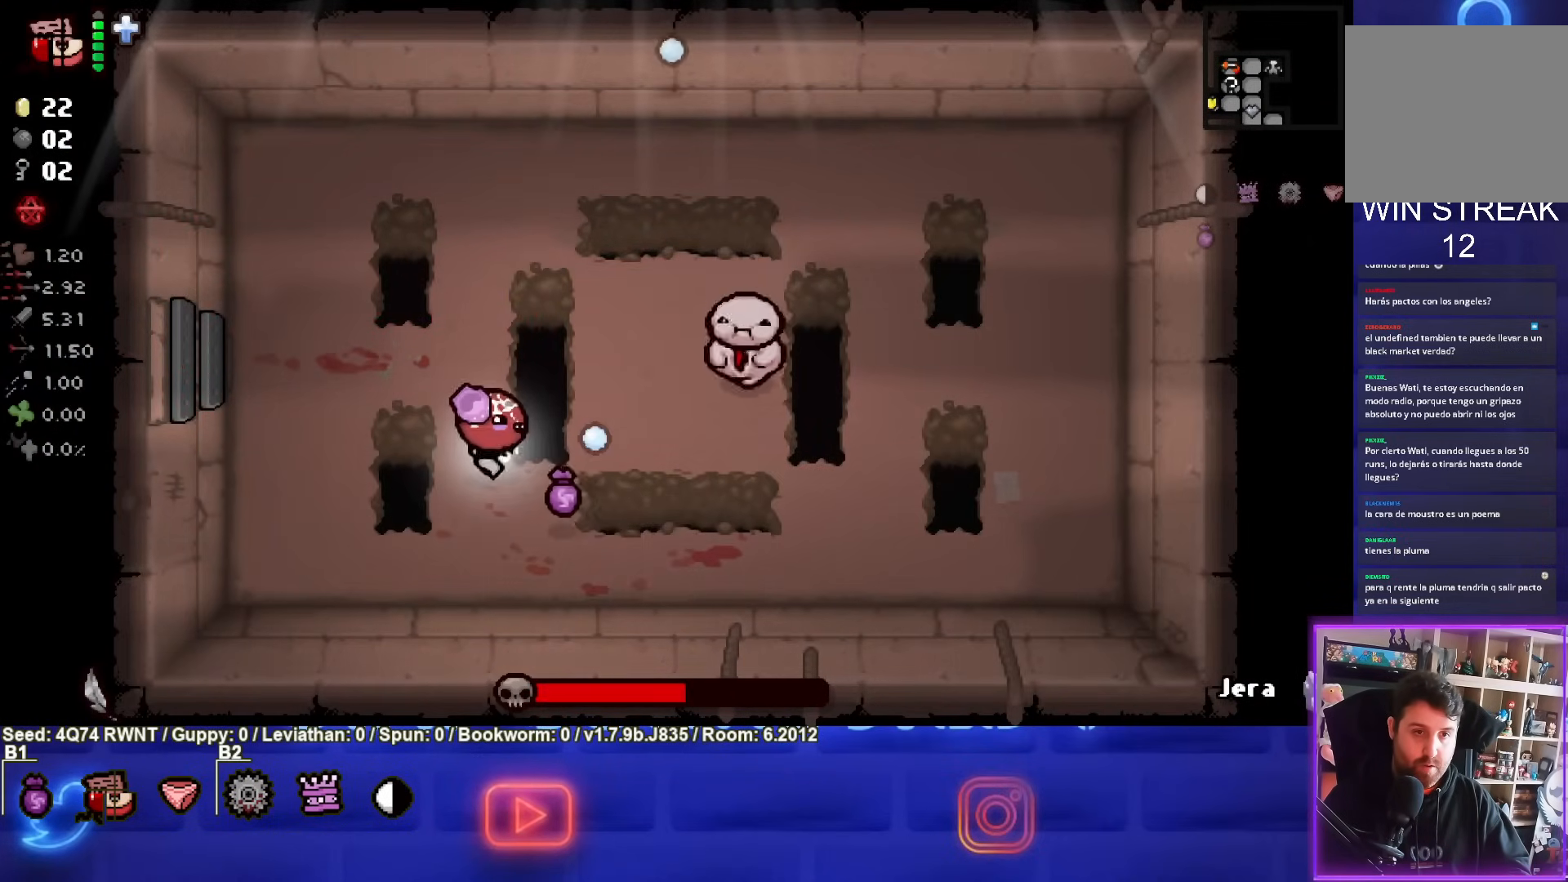
{"buttons": ["CIRCLE"], "left_stick": "left", "events": [[267, "left_stick", "center"], [433, "left_stick", "left"]]}
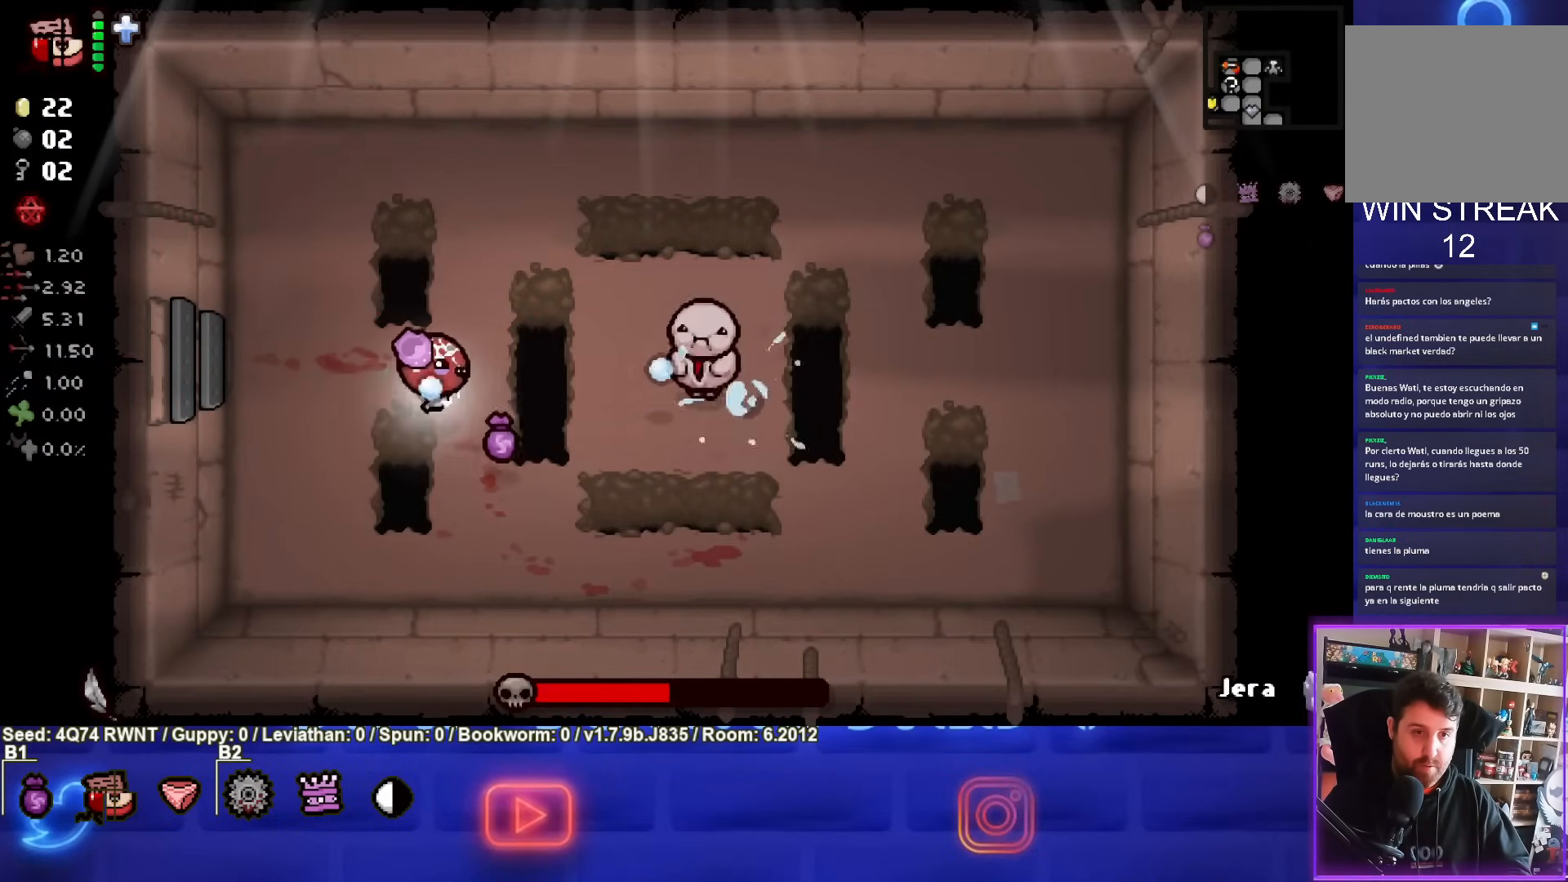
{"buttons": [], "left_stick": "up", "events": [[33, "left_stick", "up-left"], [300, "left_stick", "up"], [333, "CIRCLE", "up"]]}
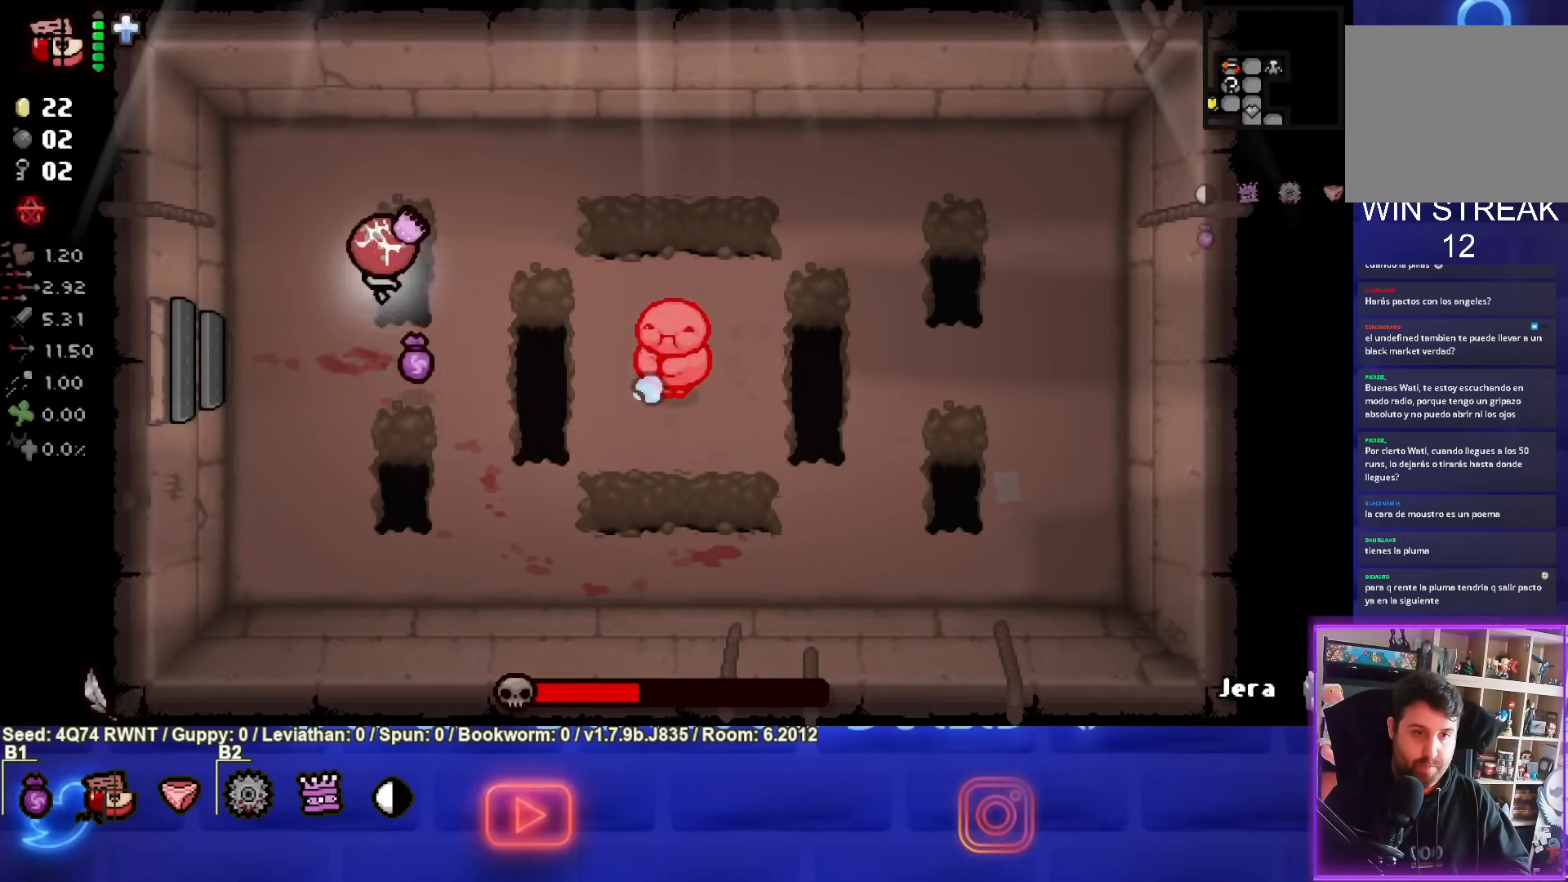
{"buttons": ["CROSS"], "left_stick": "right", "events": [[50, "left_stick", "up-right"], [300, "left_stick", "right"], [500, "CROSS", "down"]]}
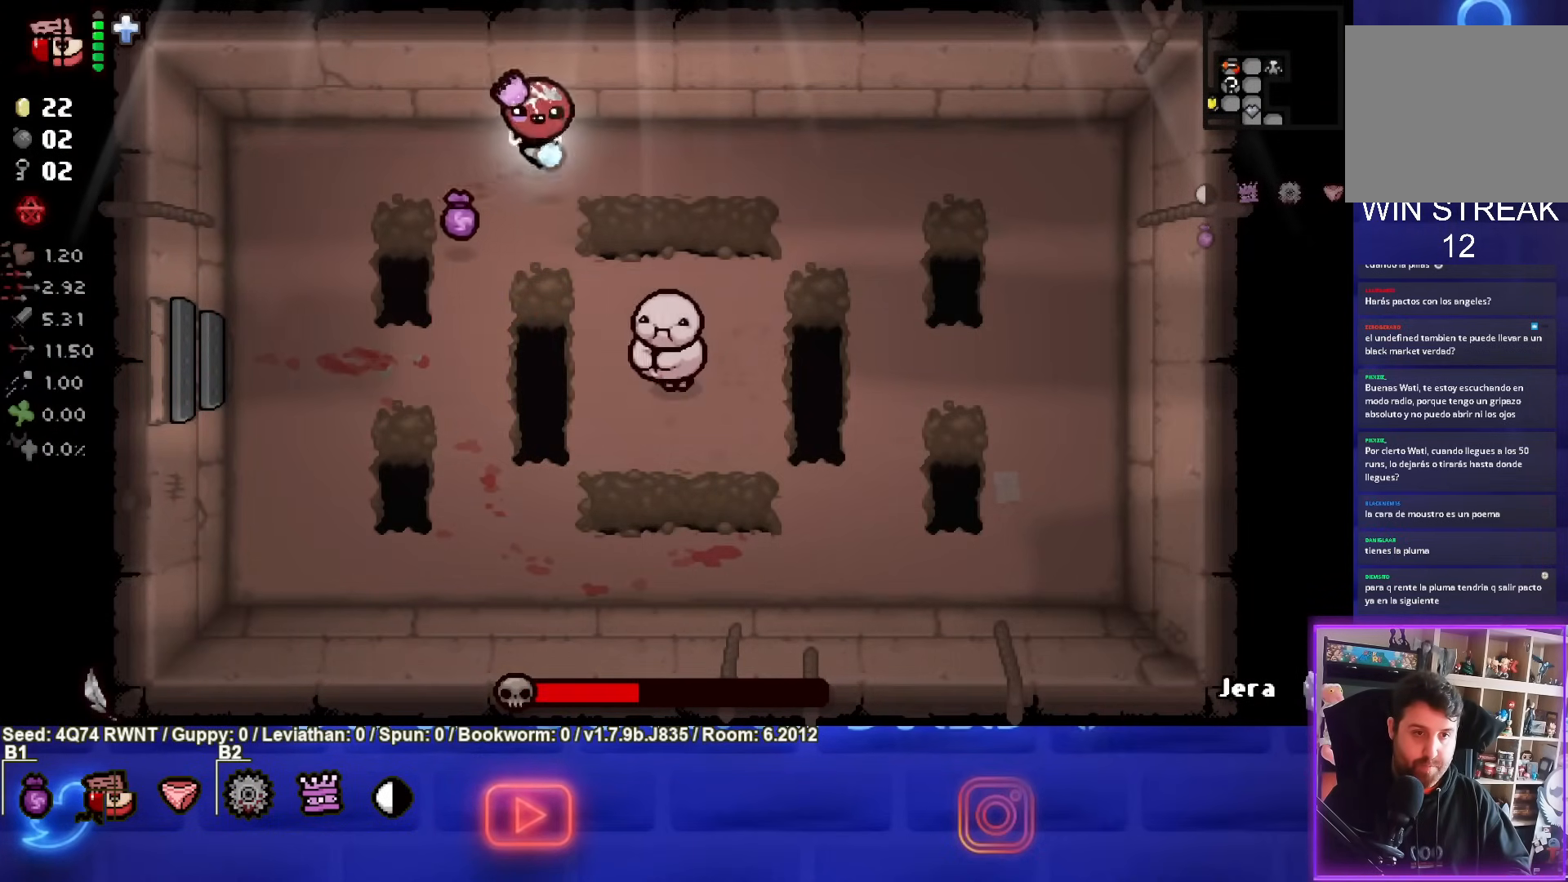
{"buttons": ["CROSS"], "left_stick": "center", "events": [[133, "left_stick", "center"], [217, "left_stick", "down-right"], [400, "left_stick", "center"]]}
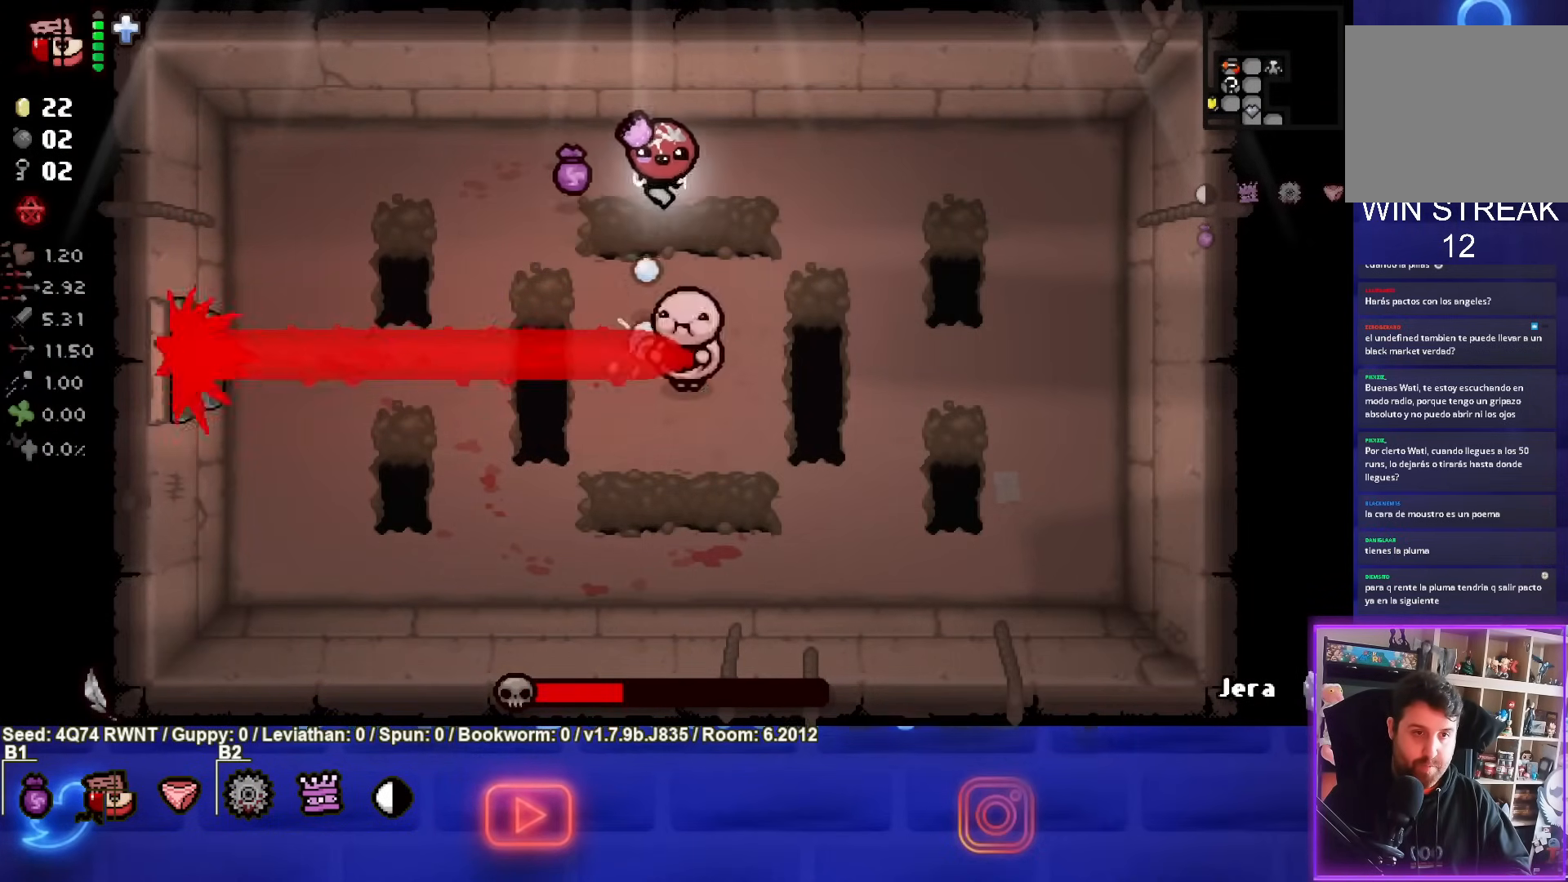
{"buttons": ["CROSS"], "left_stick": "down-right", "events": [[183, "left_stick", "right"], [283, "left_stick", "center"], [500, "left_stick", "down-right"]]}
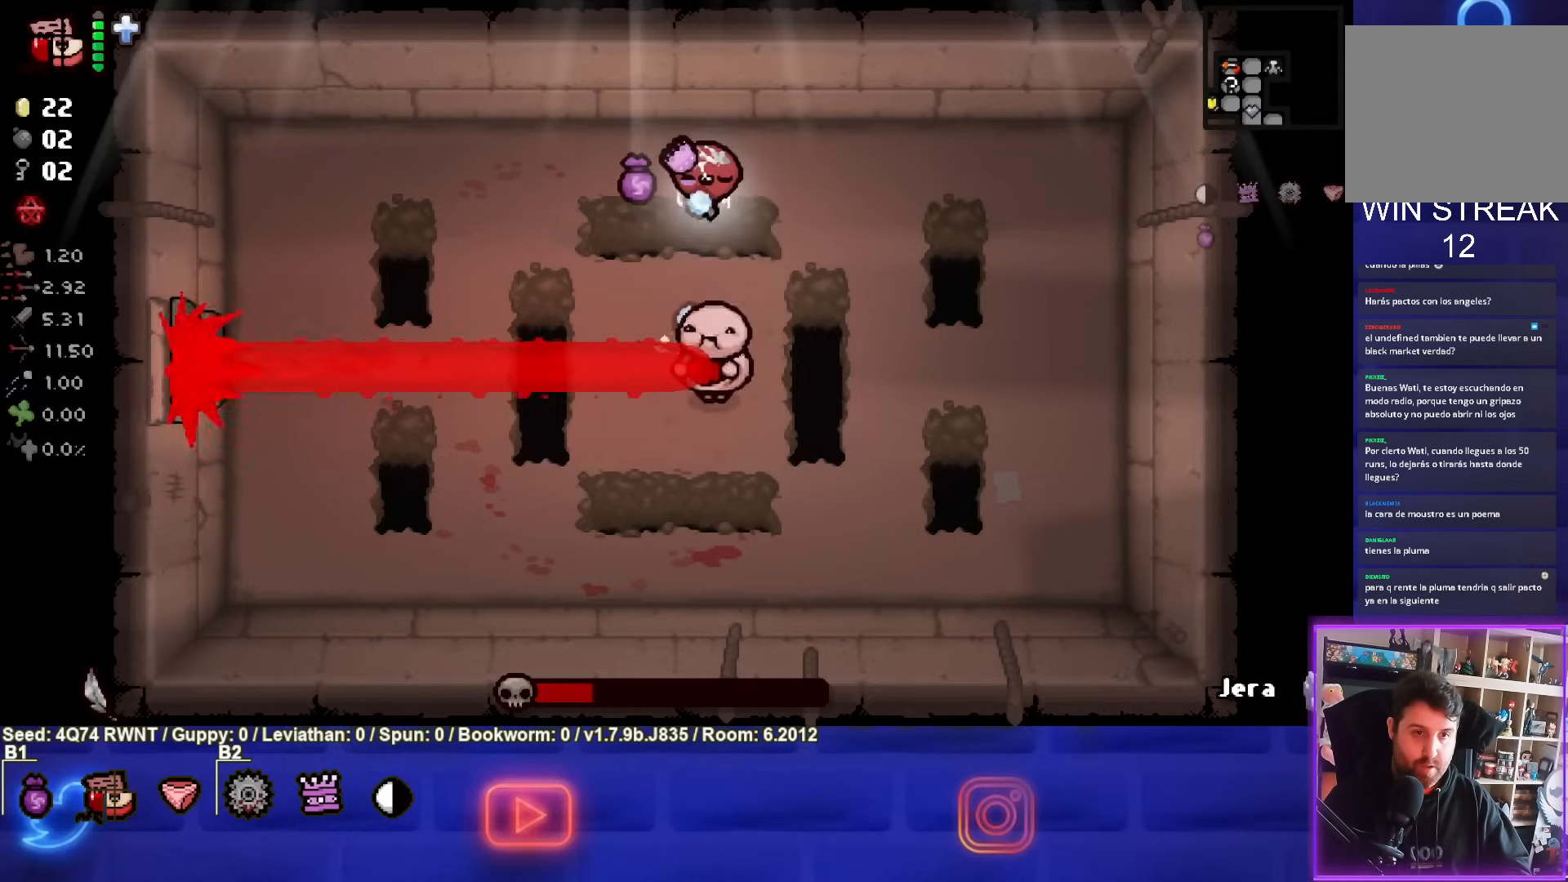
{"buttons": ["CROSS"], "left_stick": "center", "events": [[167, "left_stick", "center"]]}
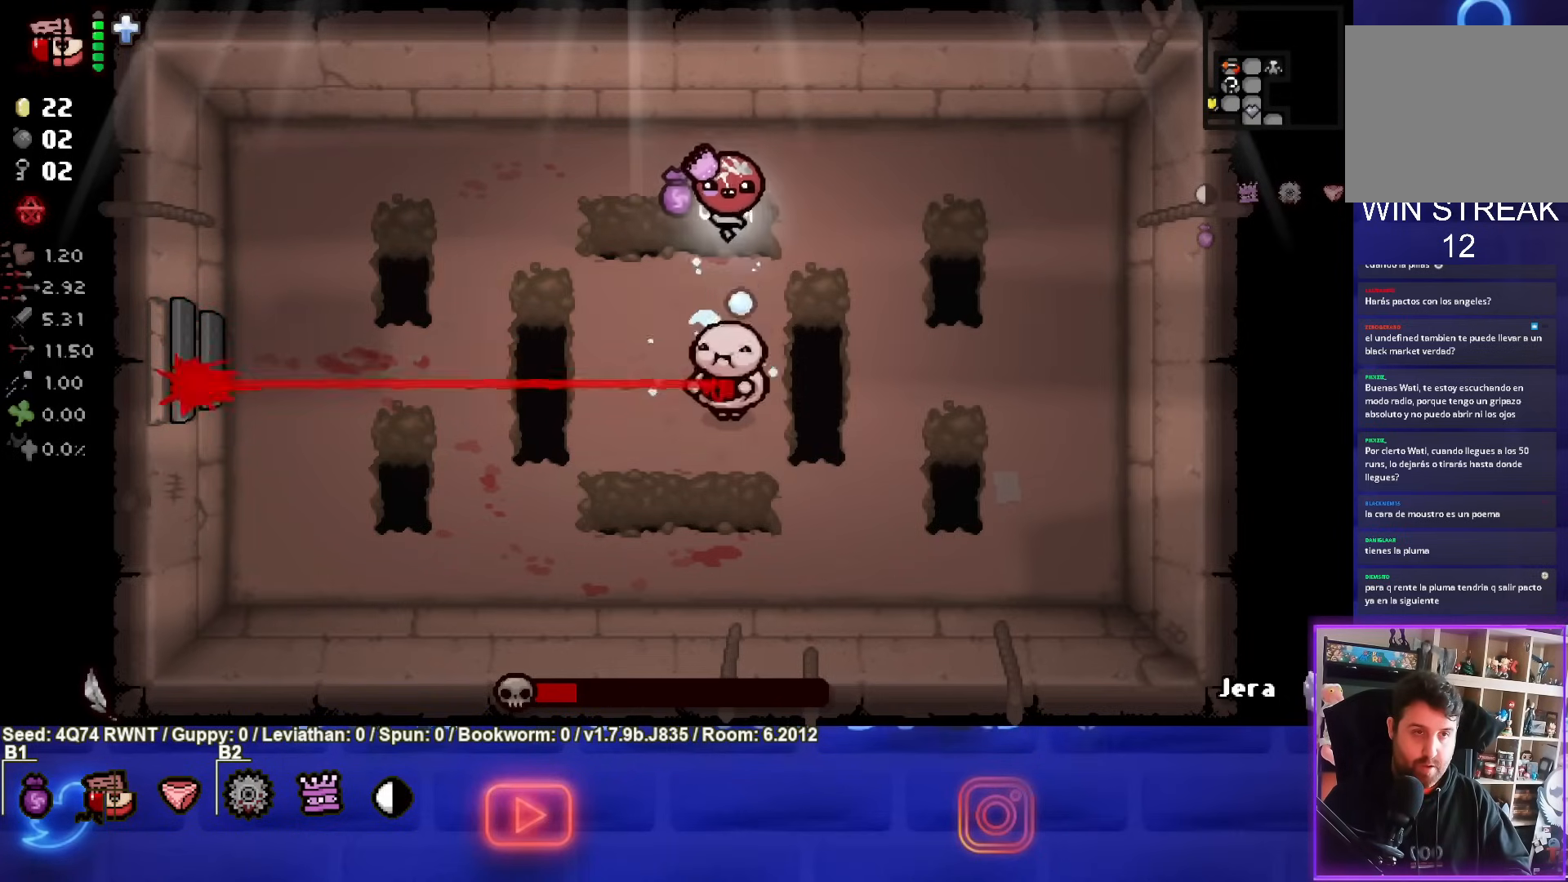
{"buttons": ["CROSS"], "left_stick": "center", "events": [[200, "left_stick", "up"], [300, "left_stick", "center"]]}
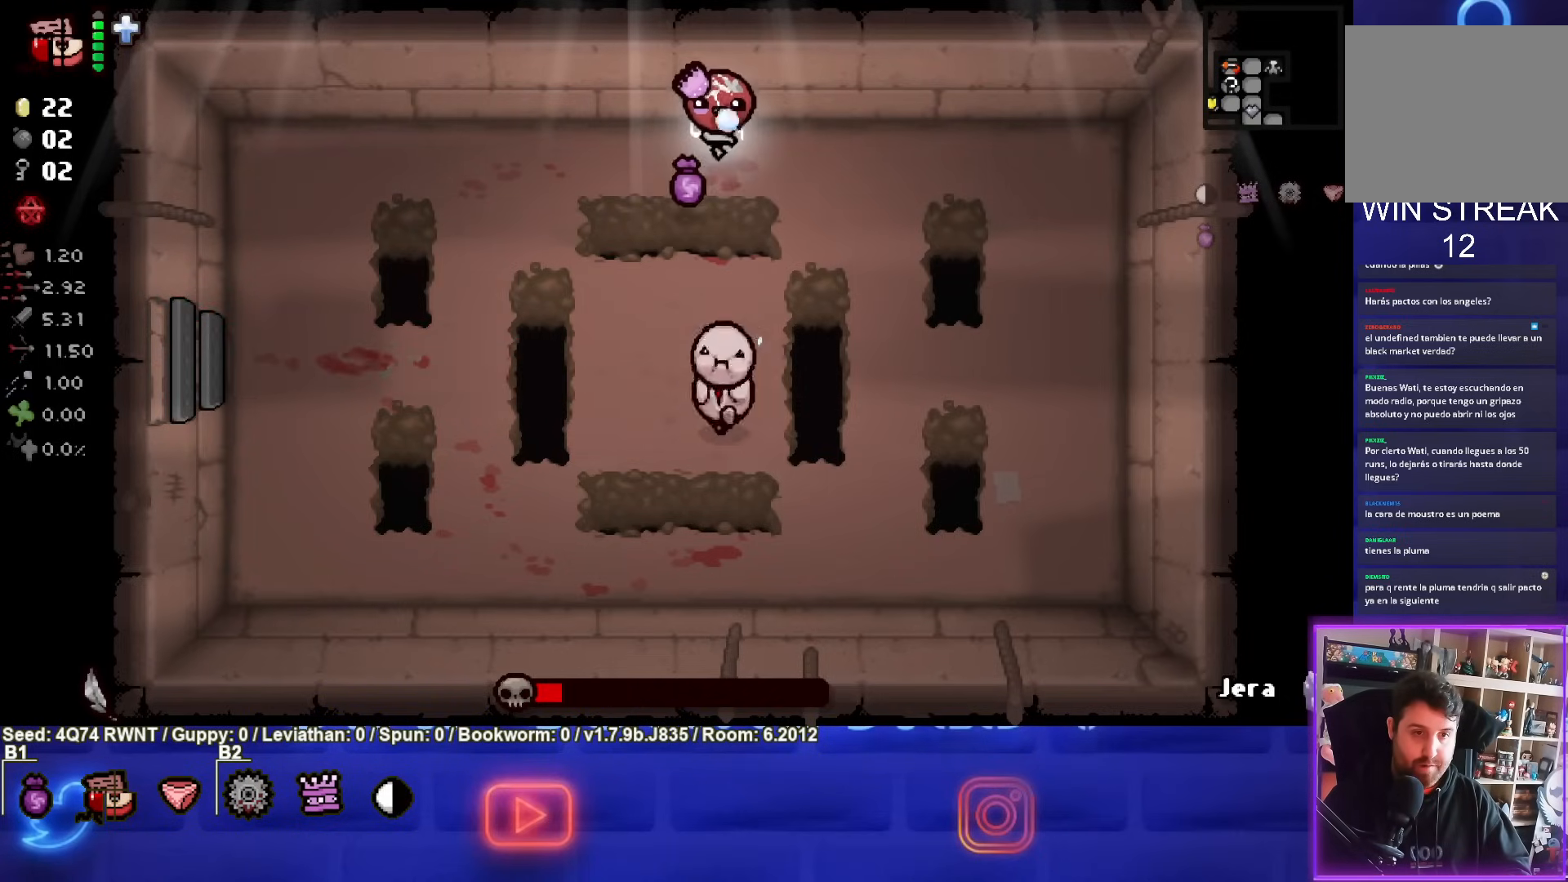
{"buttons": ["CROSS"], "left_stick": "left", "events": [[233, "left_stick", "left"]]}
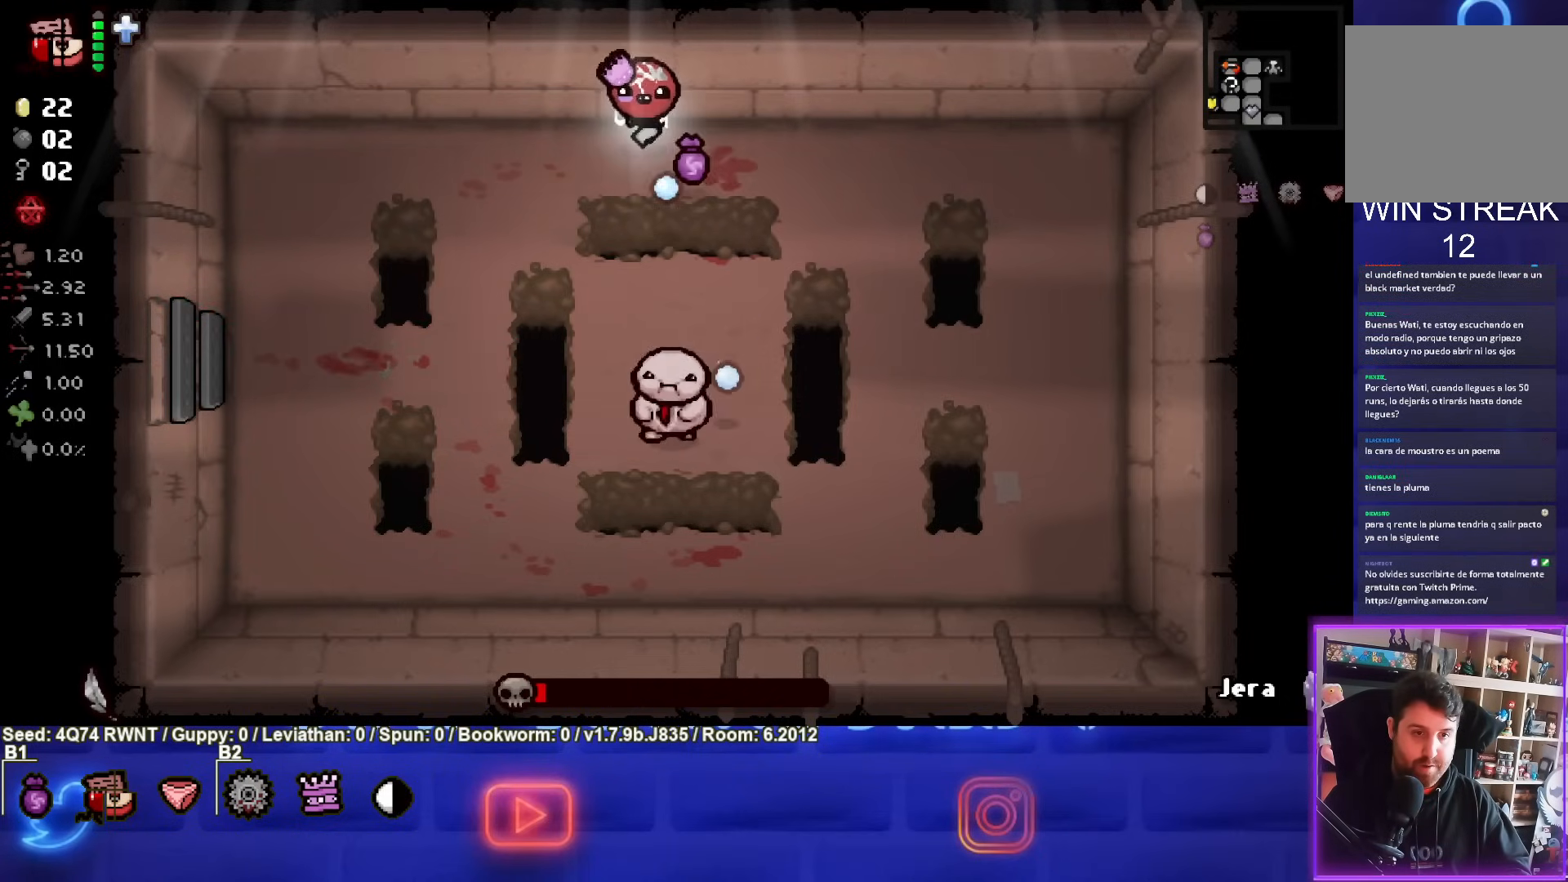
{"buttons": [], "left_stick": "down-left", "events": [[83, "CROSS", "up"], [117, "left_stick", "down-left"]]}
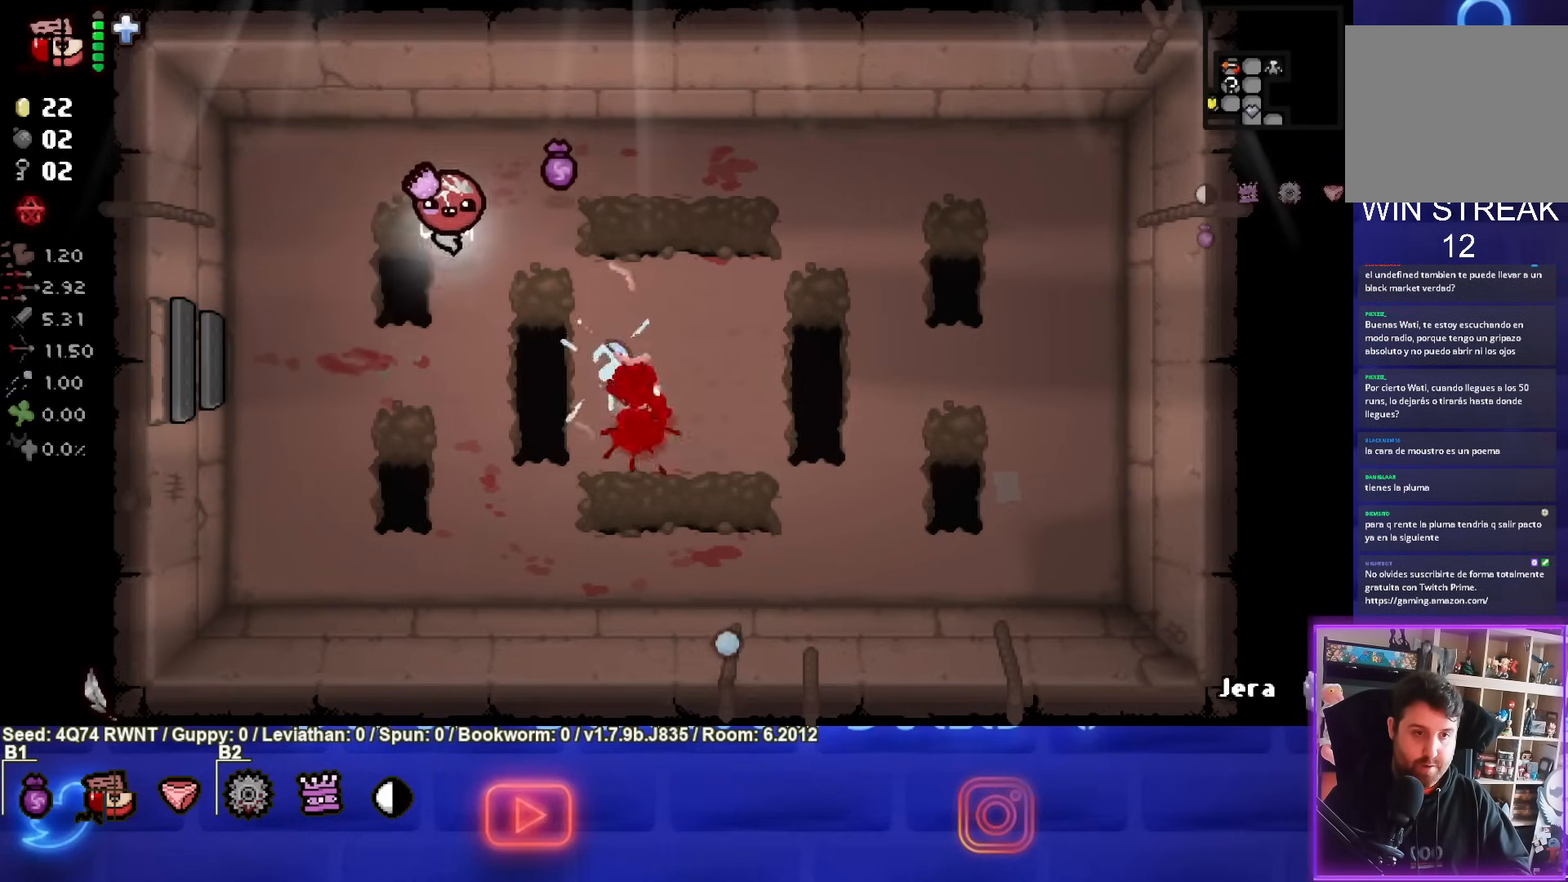
{"buttons": [], "left_stick": "down-right", "events": [[67, "CIRCLE", "down"], [167, "left_stick", "left"], [283, "left_stick", "center"], [350, "CIRCLE", "up"], [433, "left_stick", "down-right"]]}
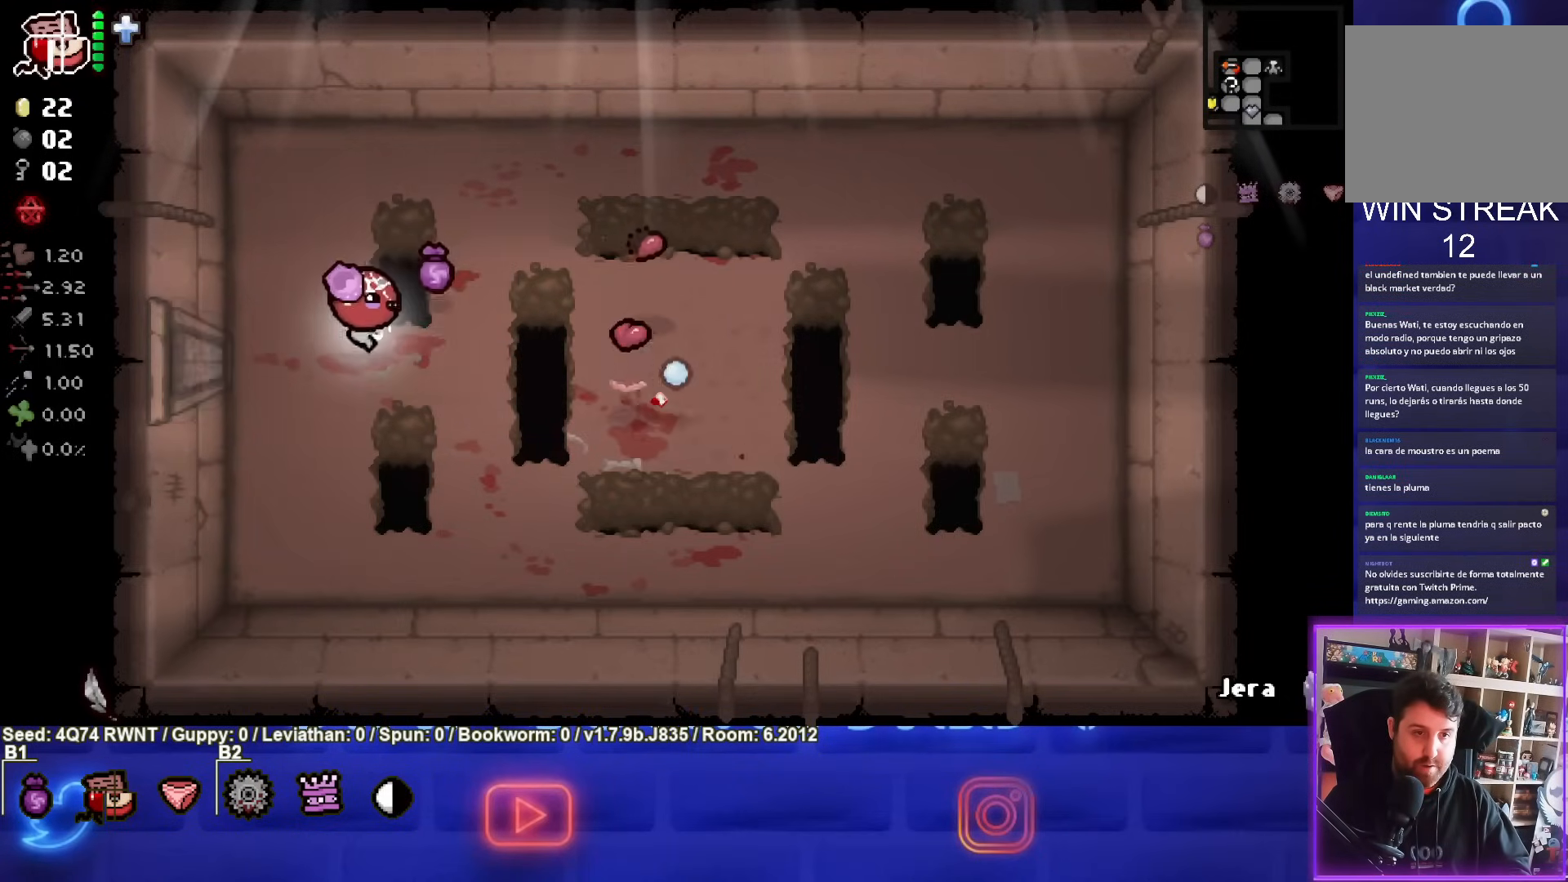
{"buttons": [], "left_stick": "left", "events": [[133, "left_stick", "up-left"], [217, "left_stick", "left"]]}
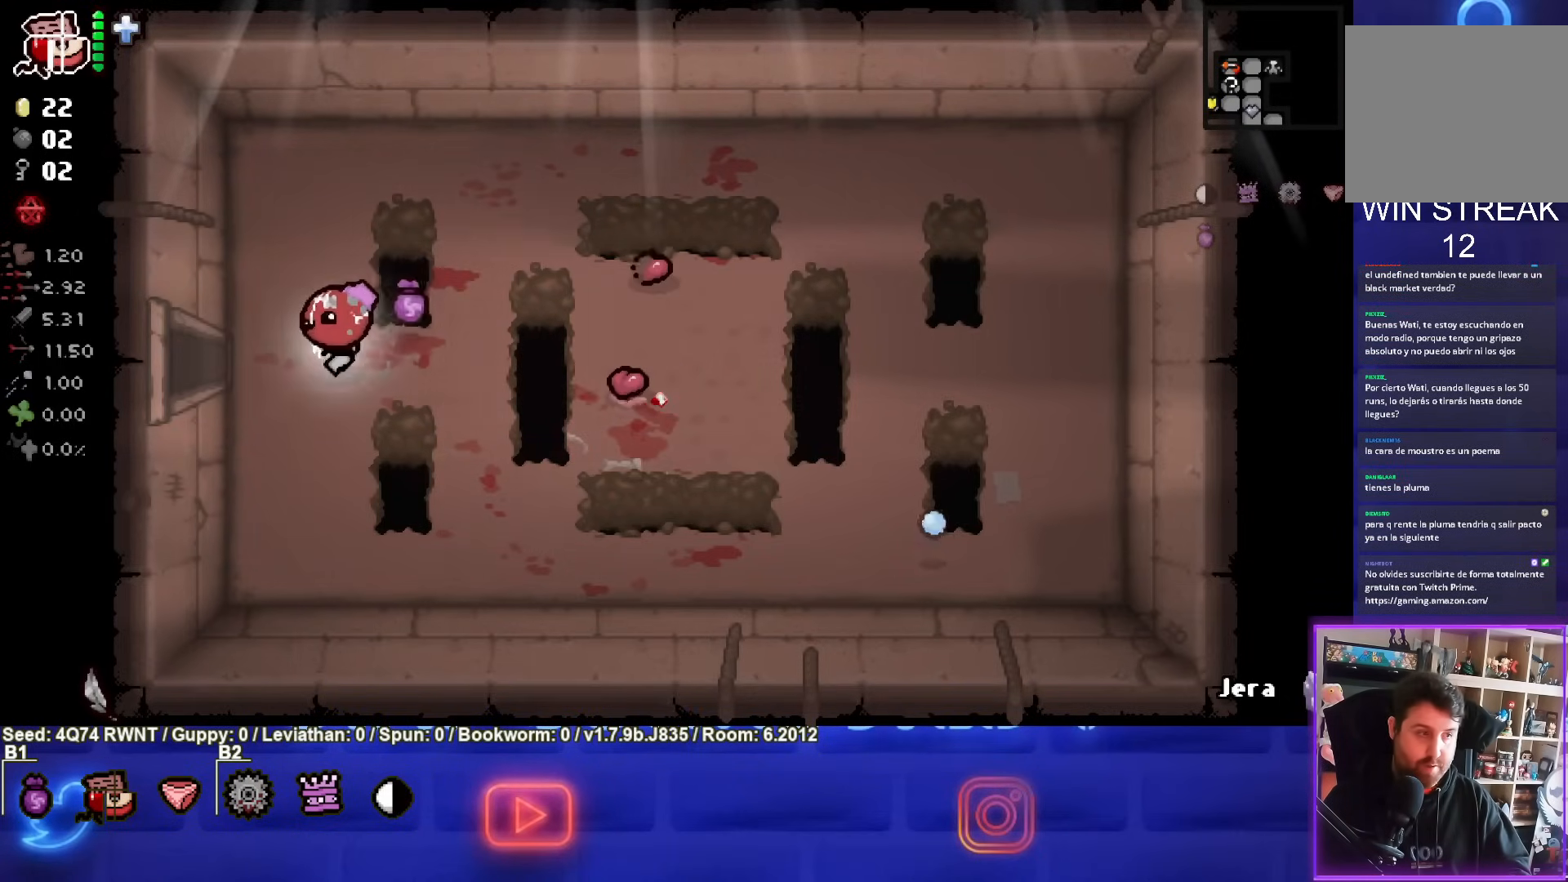
{"buttons": [], "left_stick": "center", "events": [[500, "left_stick", "center"]]}
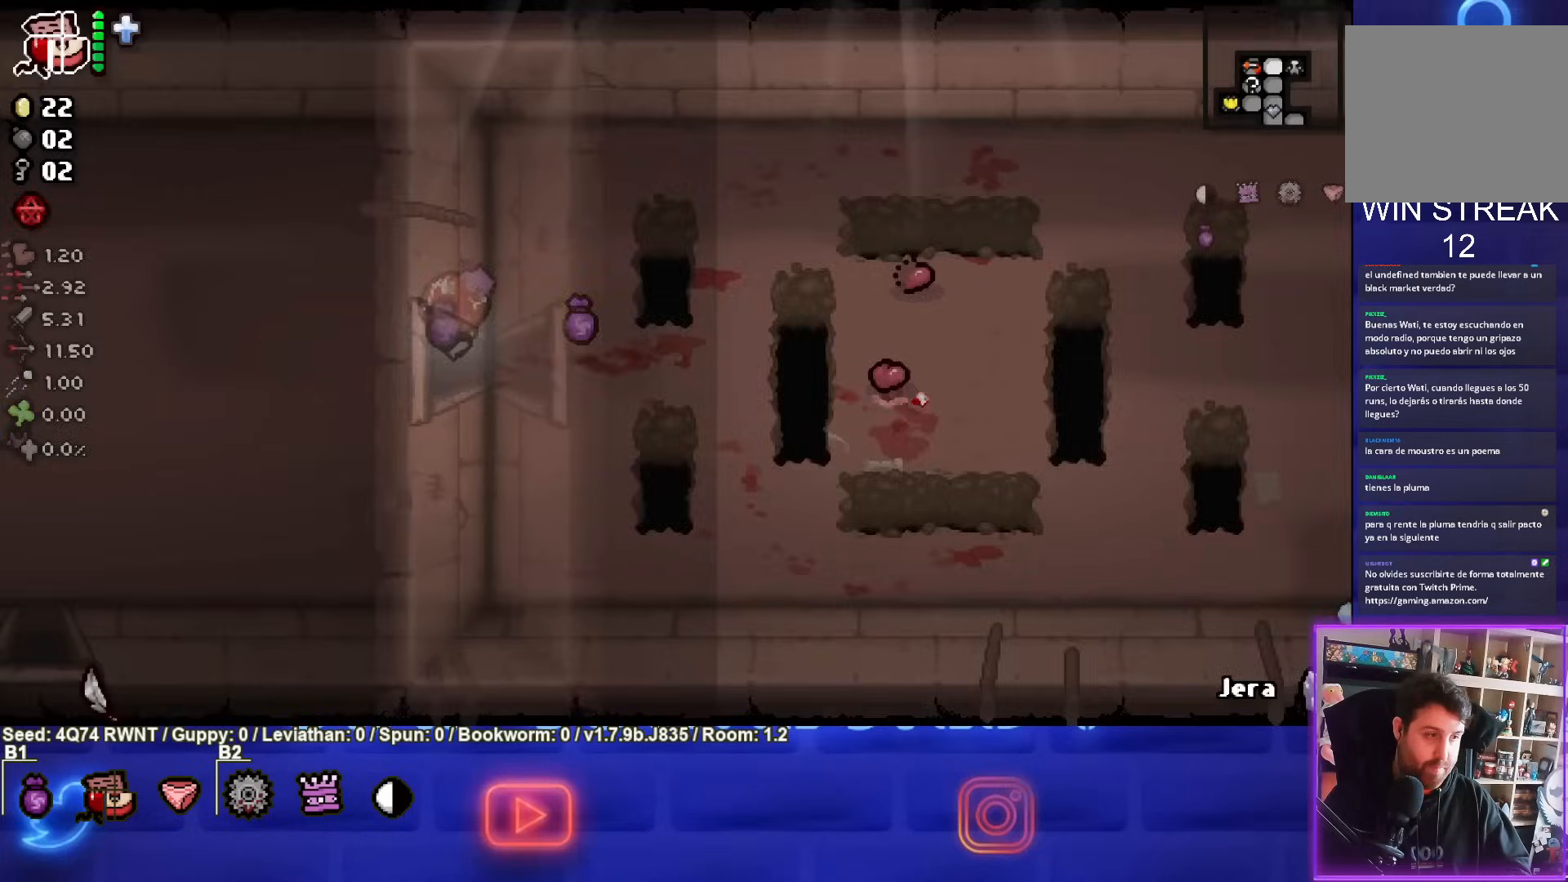
{"buttons": [], "left_stick": "left", "events": [[317, "left_stick", "left"]]}
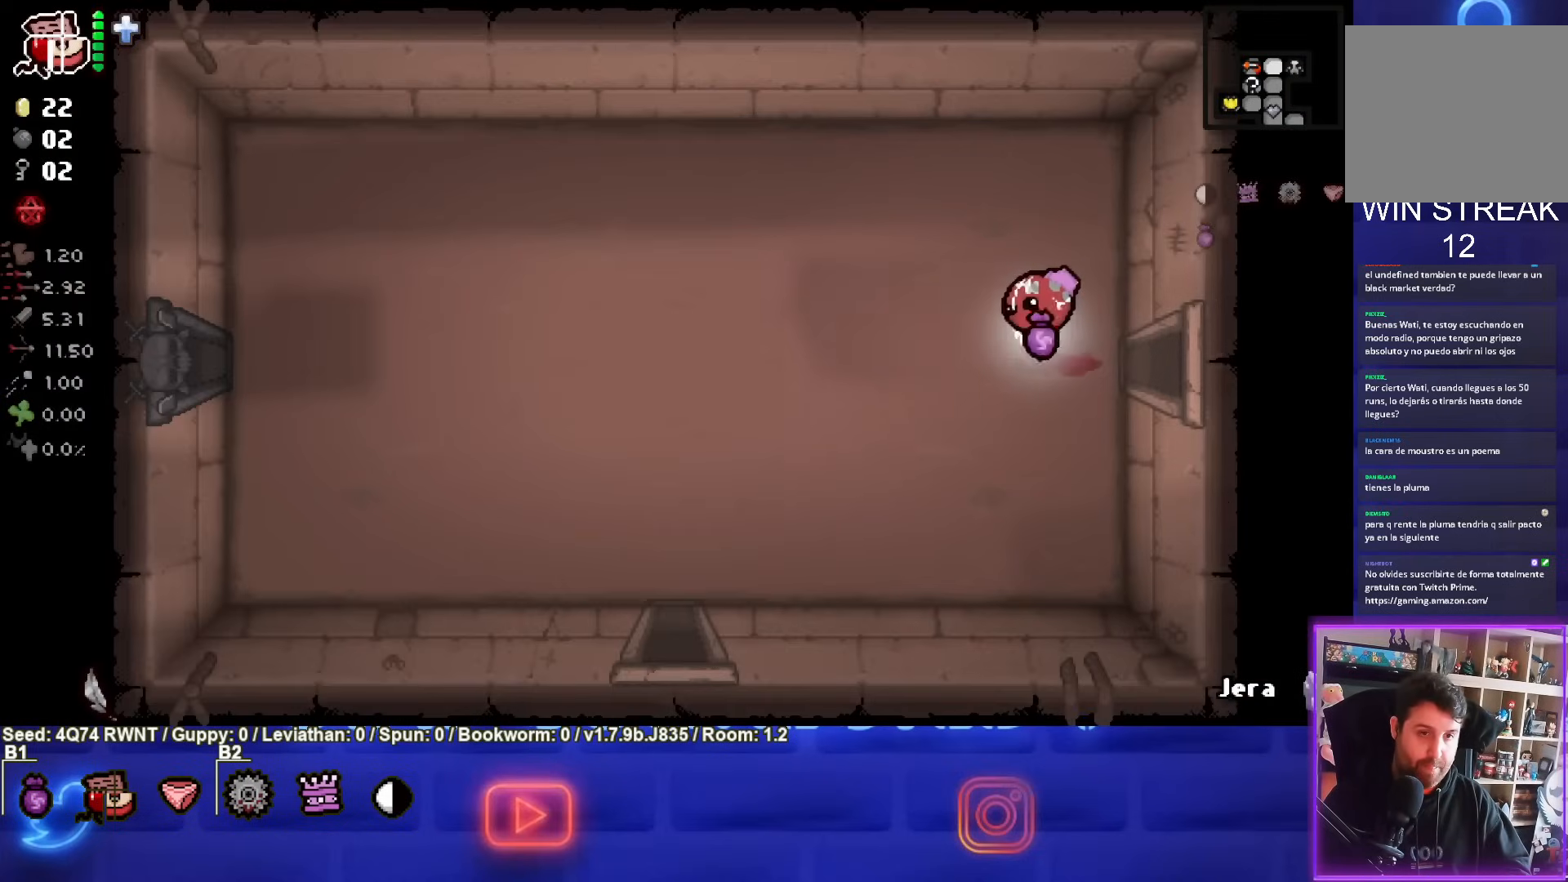
{"buttons": [], "left_stick": "left", "events": []}
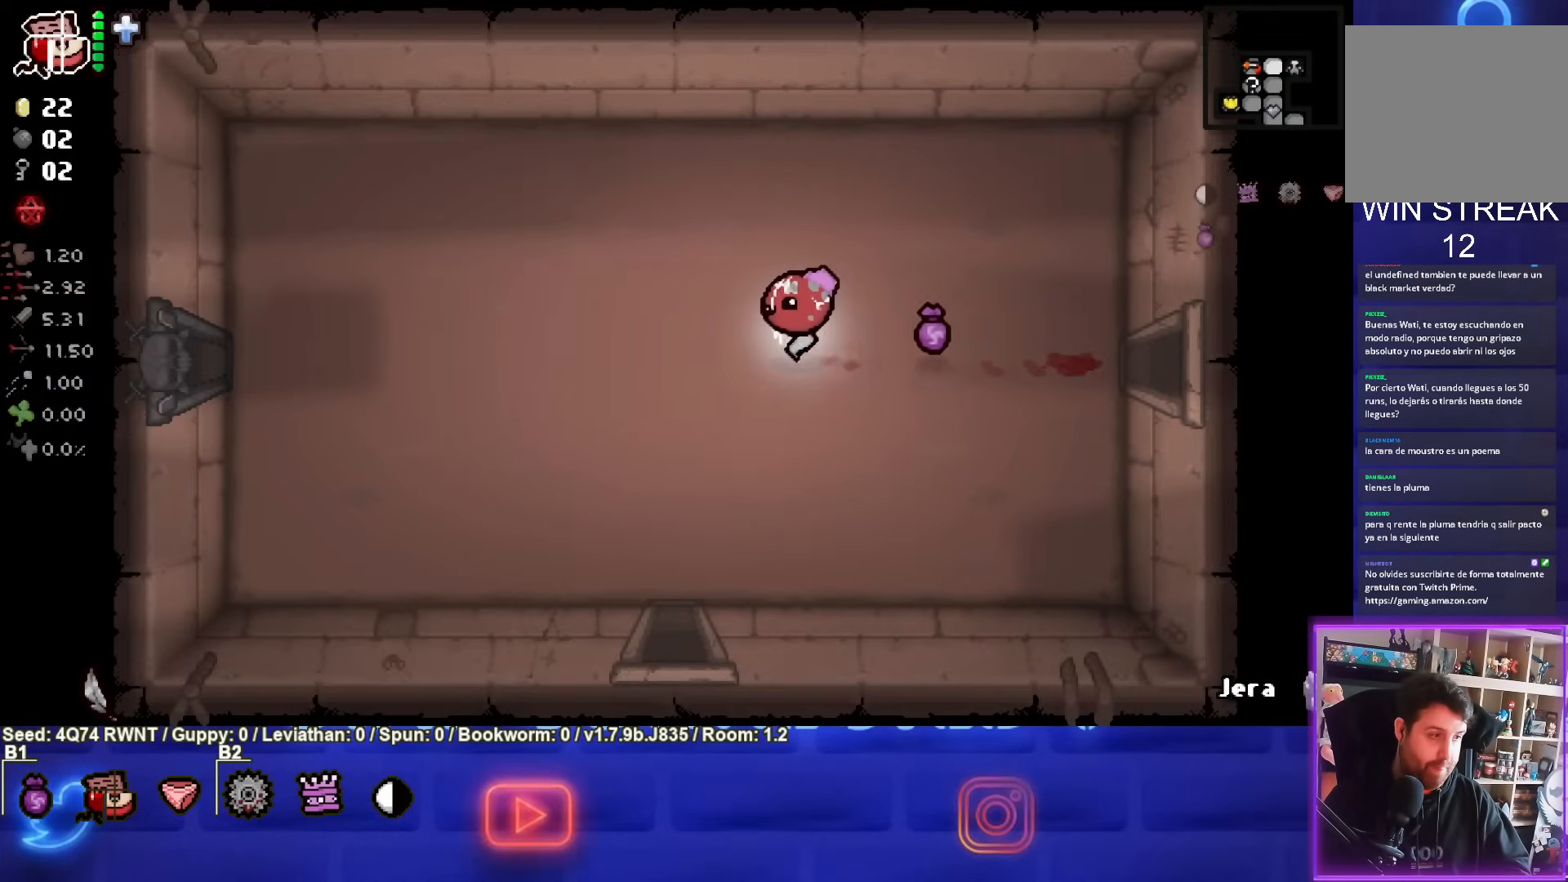
{"buttons": [], "left_stick": "left", "events": []}
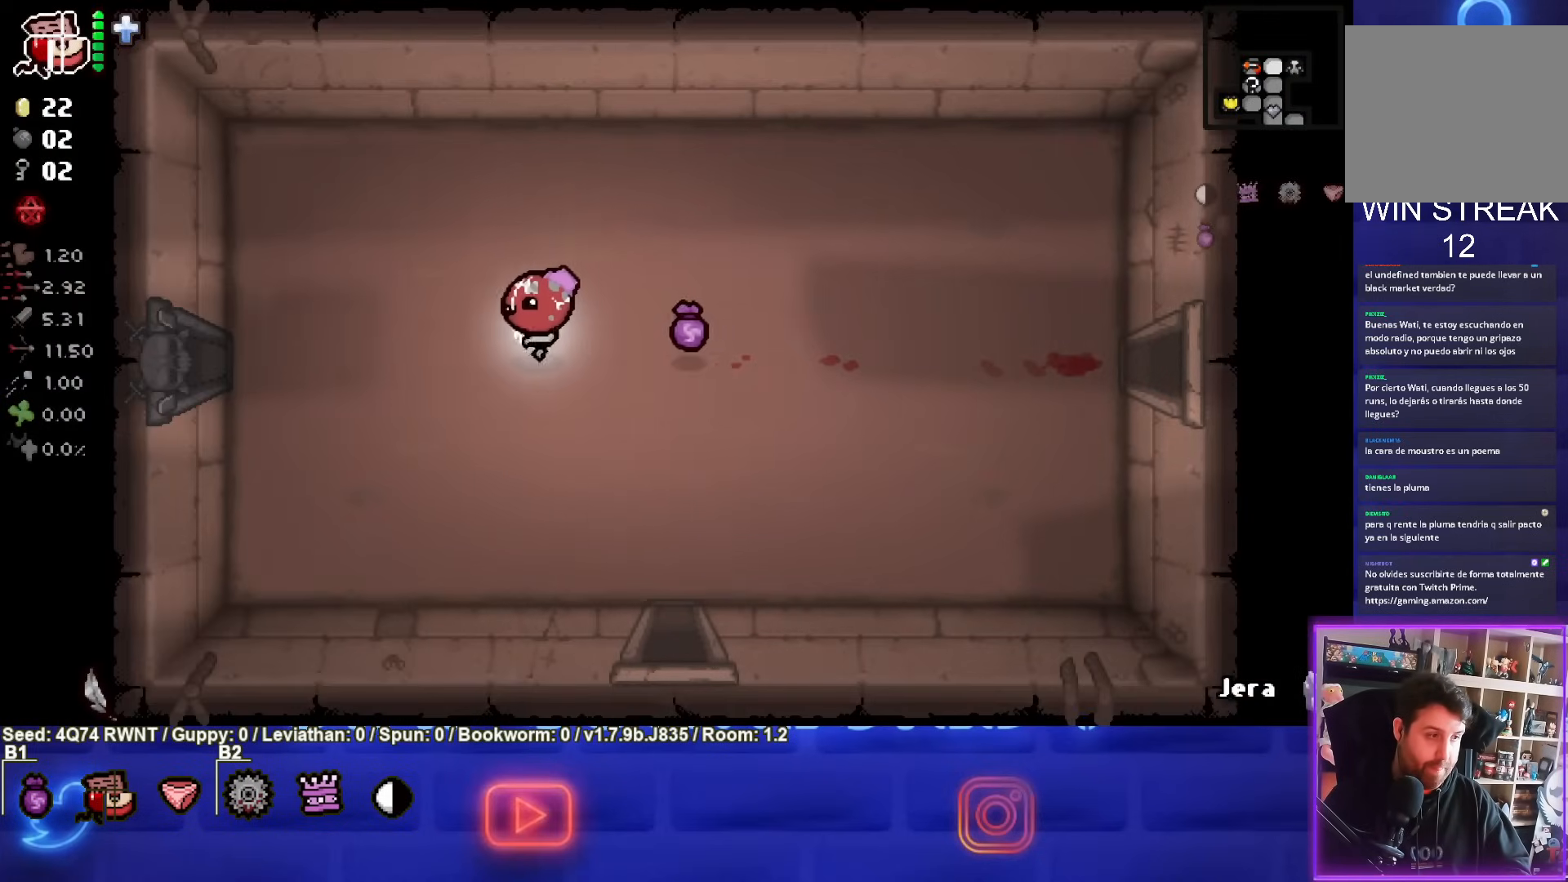
{"buttons": [], "left_stick": "left", "events": []}
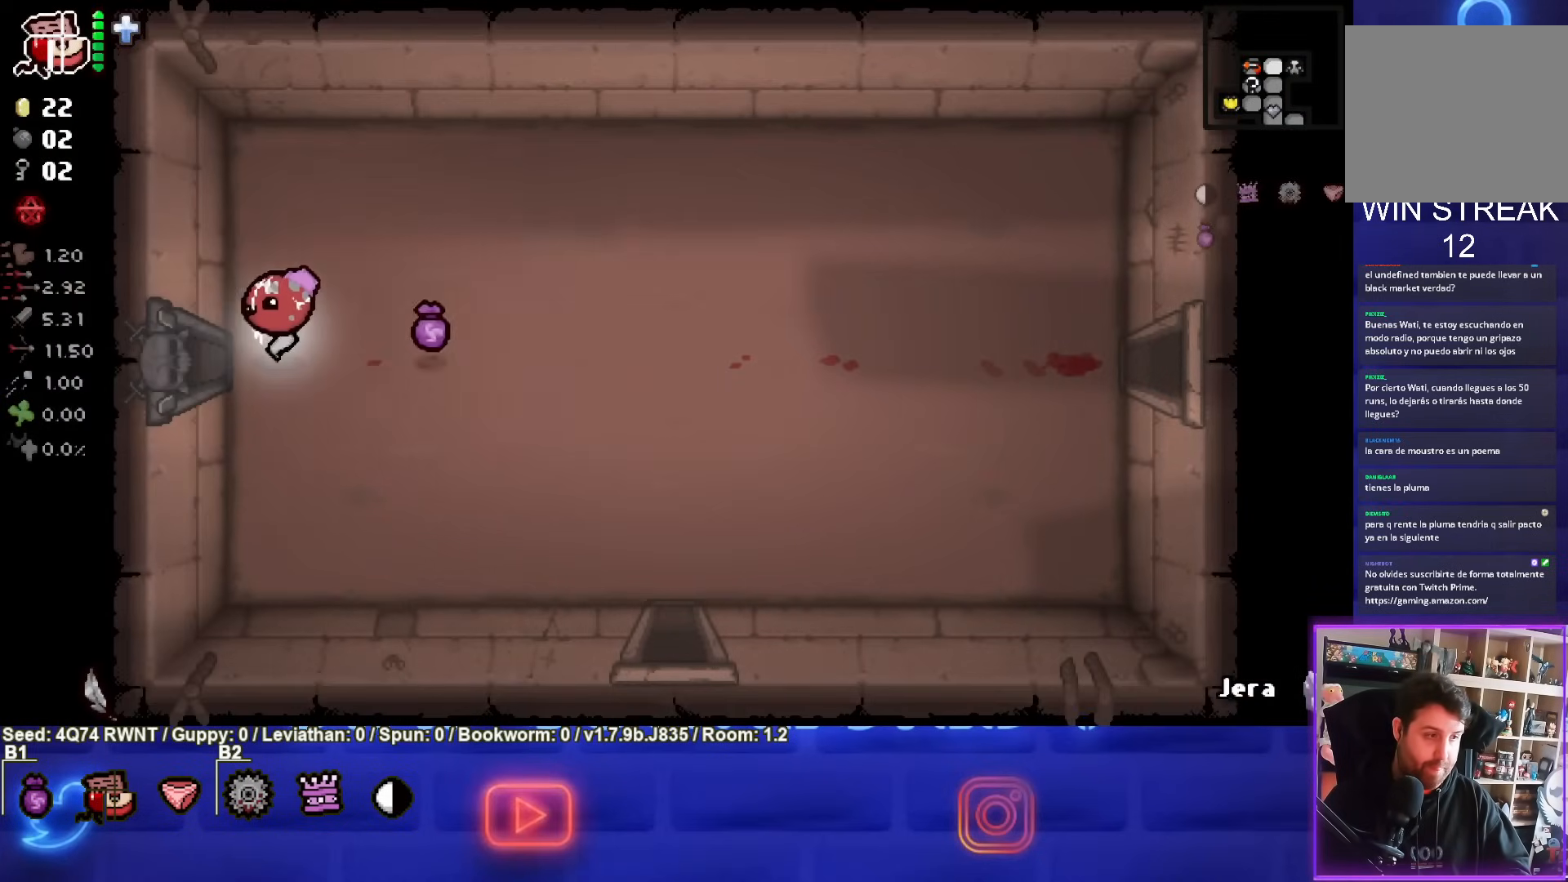
{"buttons": [], "left_stick": "center", "events": [[283, "left_stick", "center"]]}
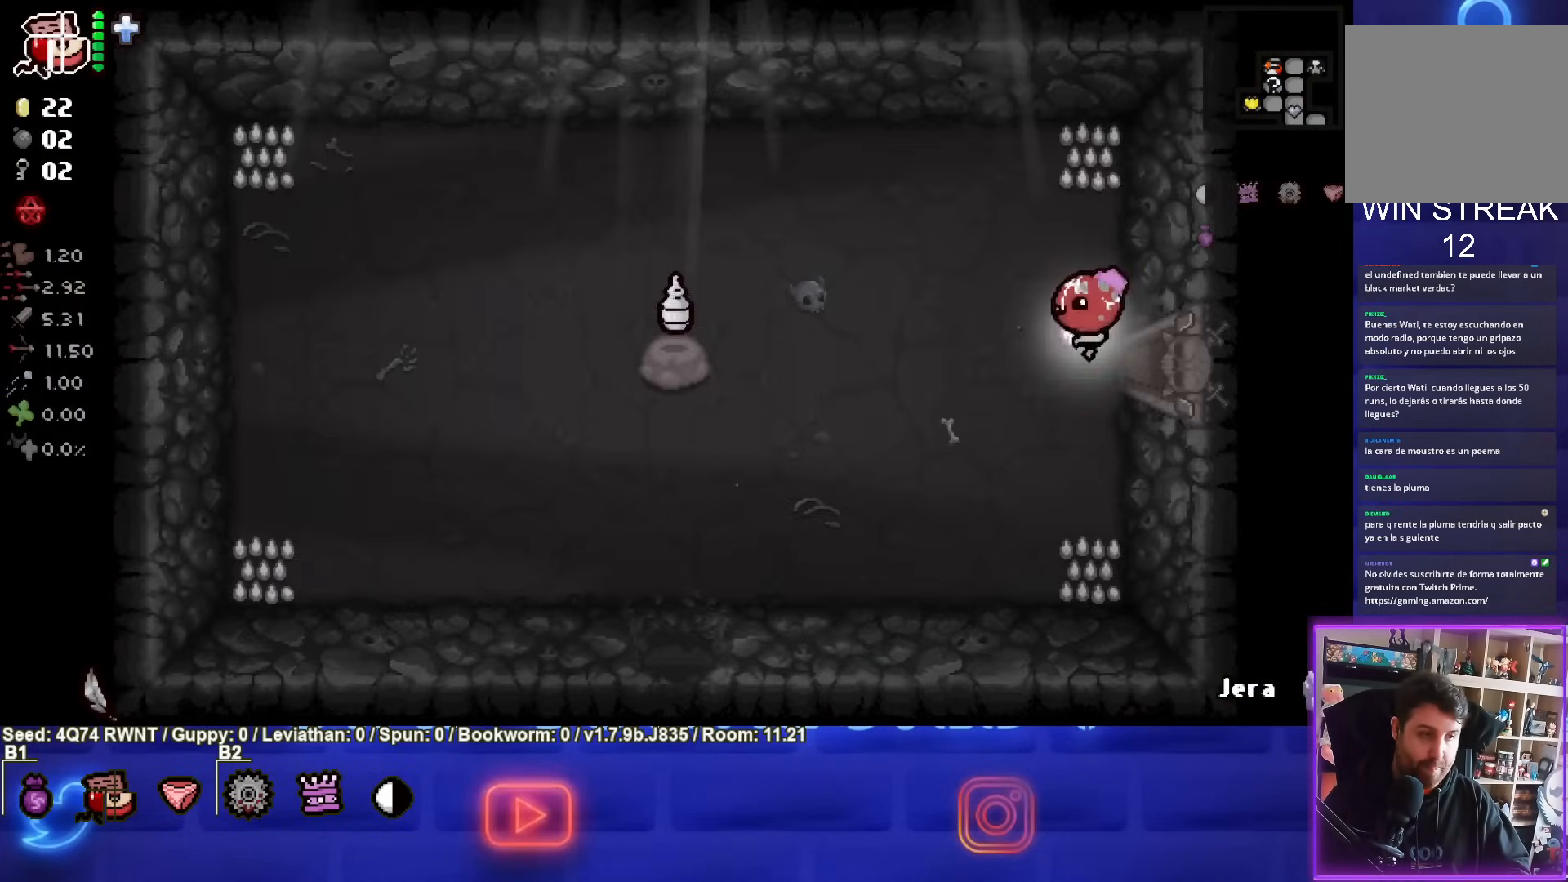
{"buttons": [], "left_stick": "left", "events": [[133, "left_stick", "left"]]}
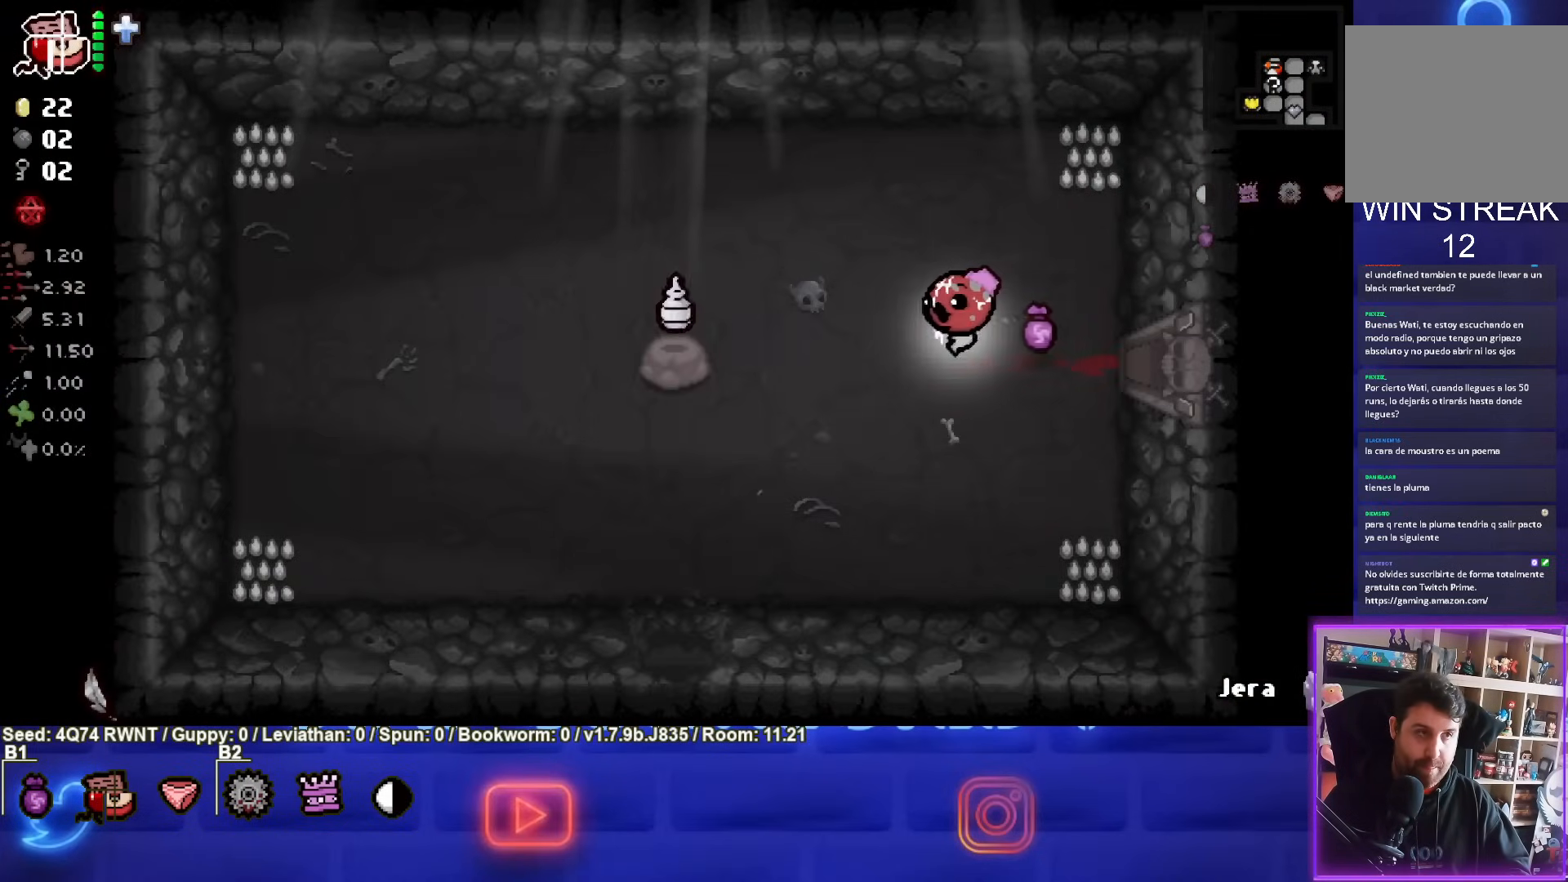
{"buttons": [], "left_stick": "left", "events": []}
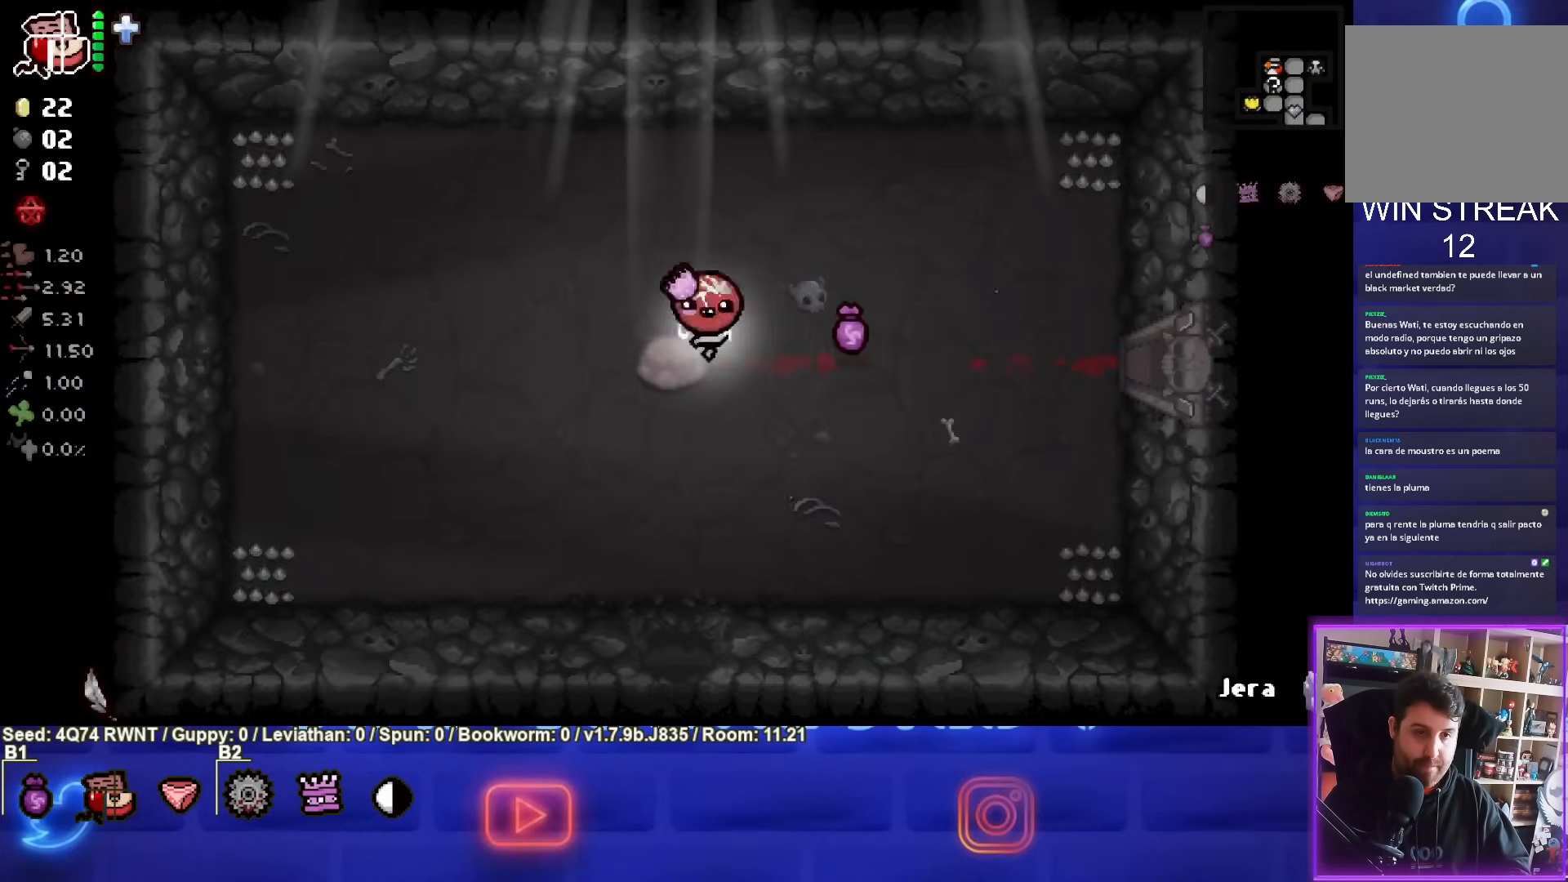
{"buttons": [], "left_stick": "center", "events": [[33, "left_stick", "center"], [117, "L1", "down"], [117, "L2", "down"], [233, "L1", "up"], [233, "L2", "up"]]}
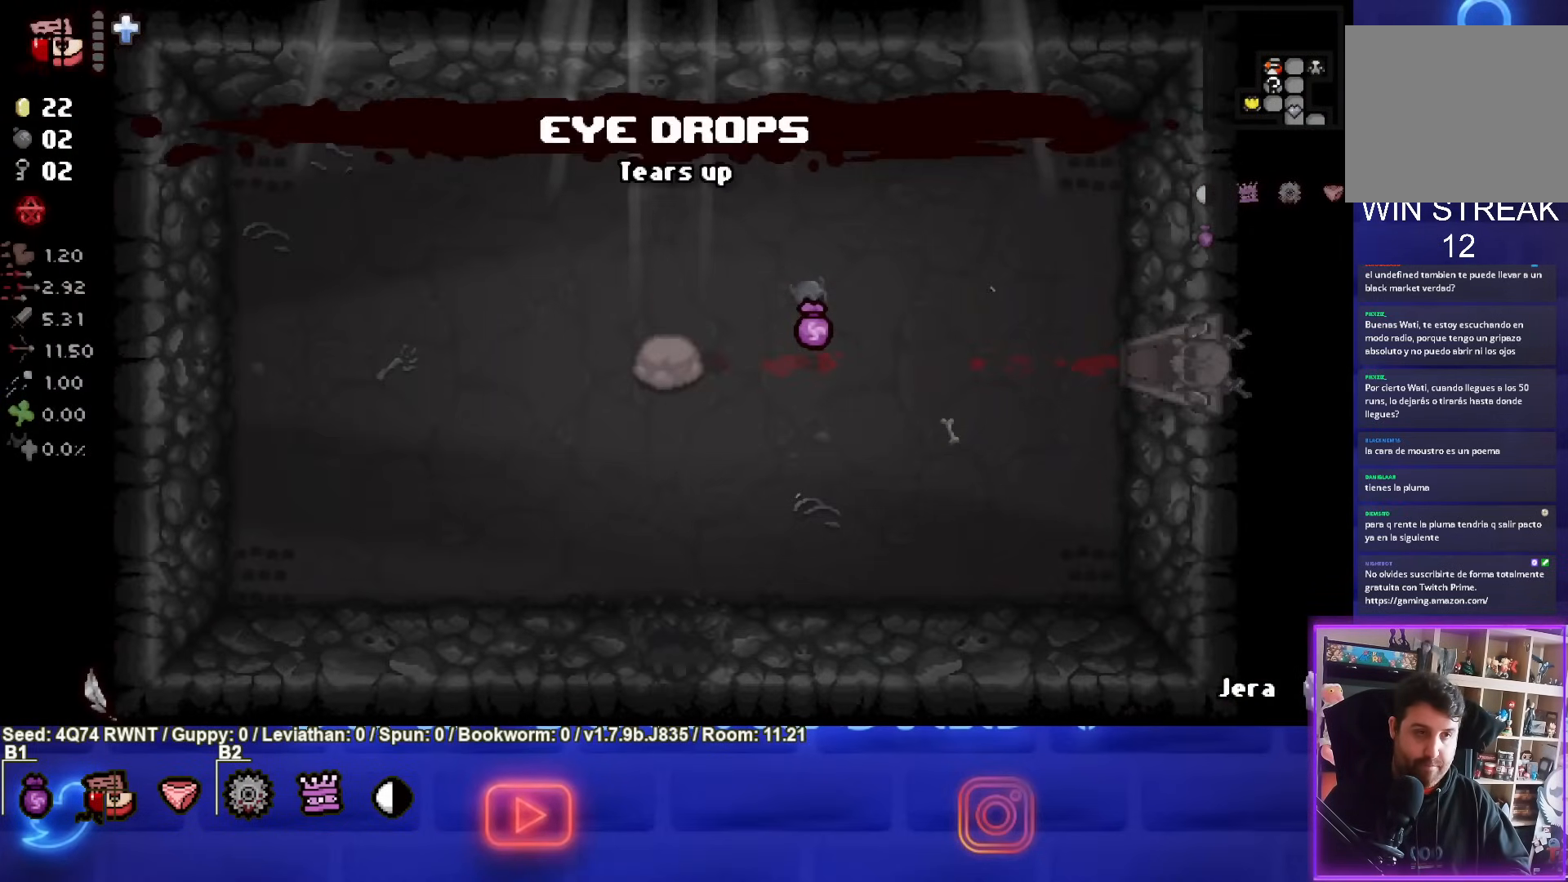
{"buttons": [], "left_stick": "center", "events": []}
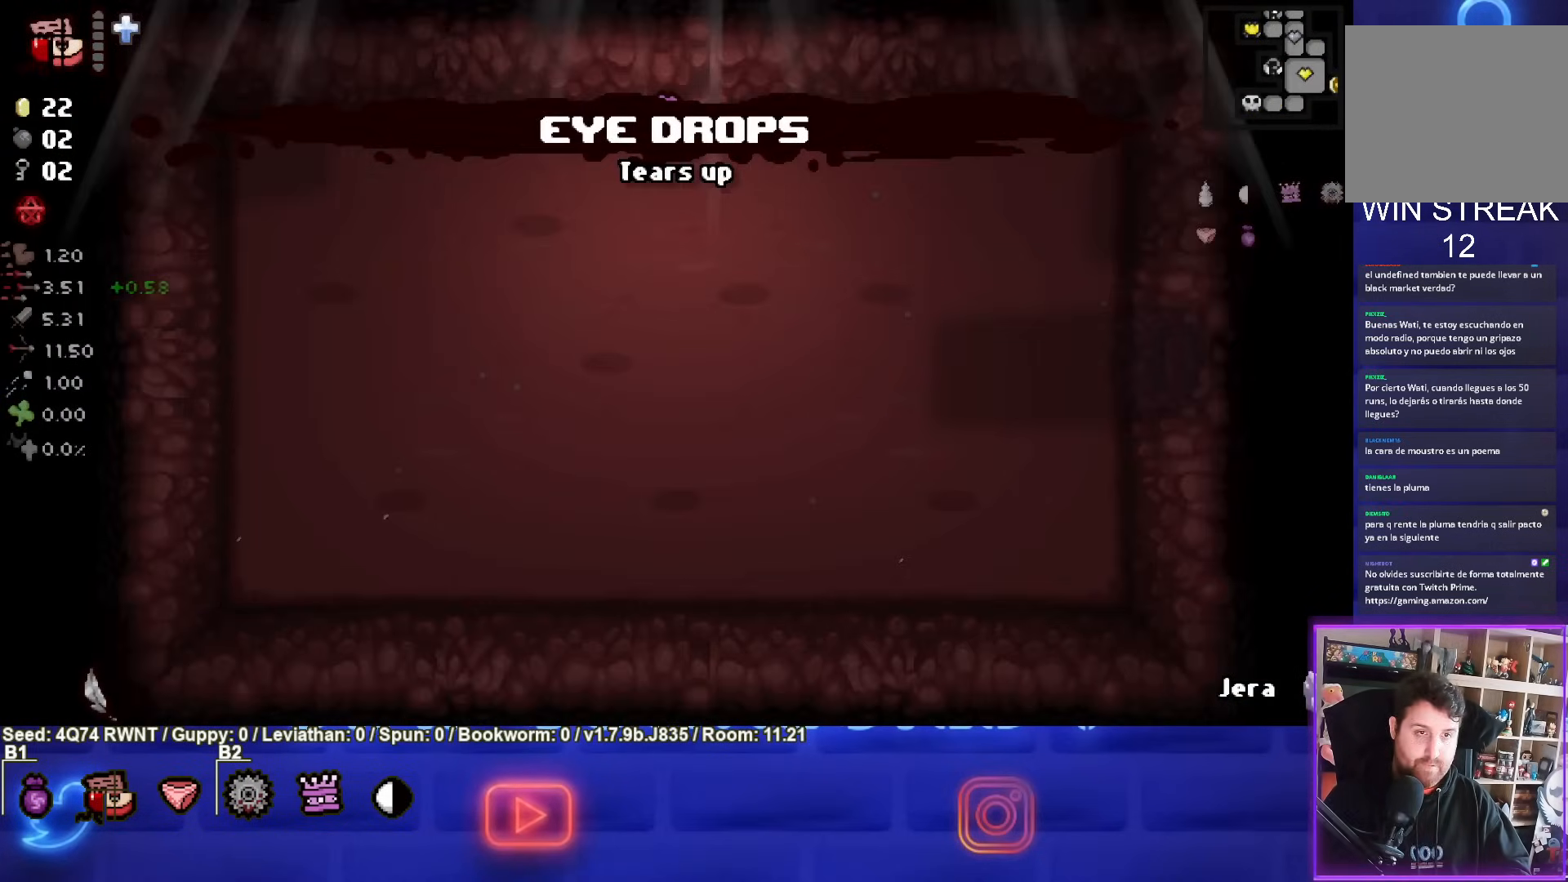
{"buttons": [], "left_stick": "center", "events": []}
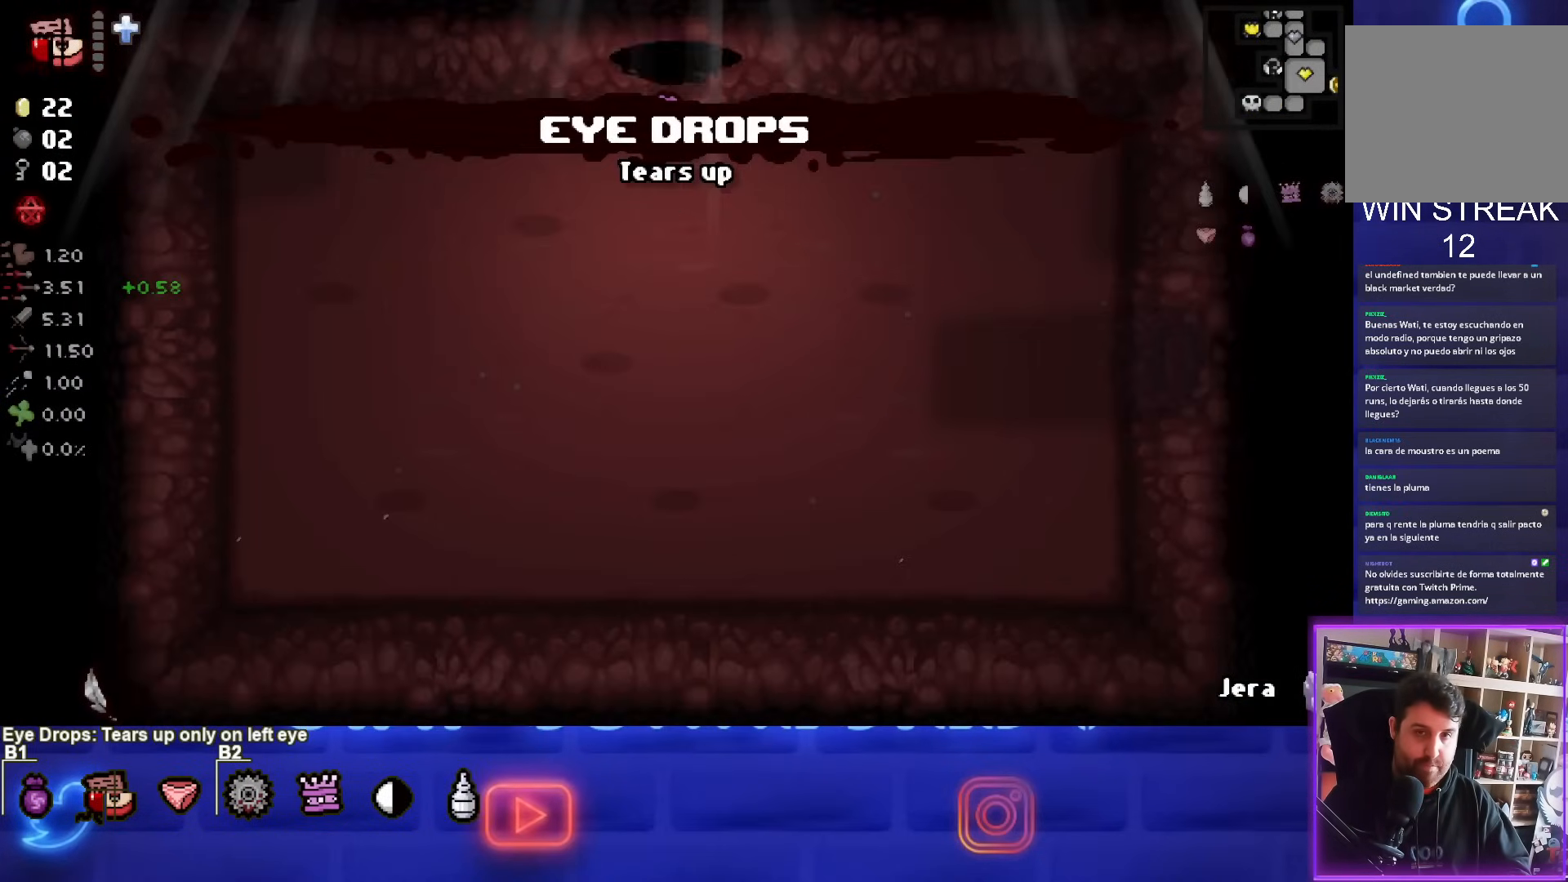
{"buttons": [], "left_stick": "down-right", "events": [[167, "left_stick", "down-right"]]}
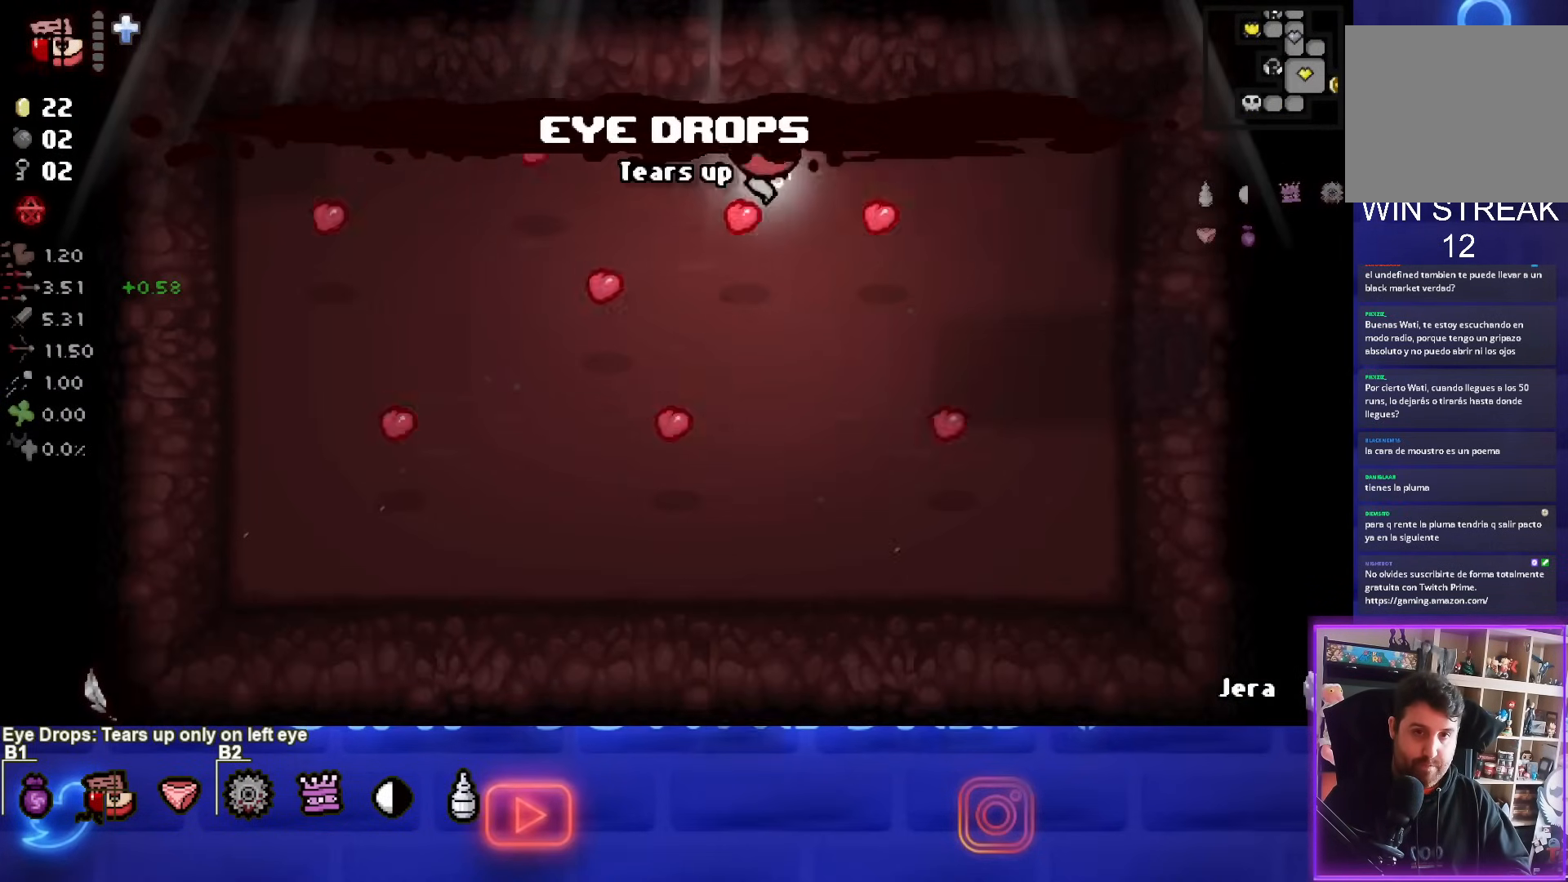
{"buttons": [], "left_stick": "down-right", "events": []}
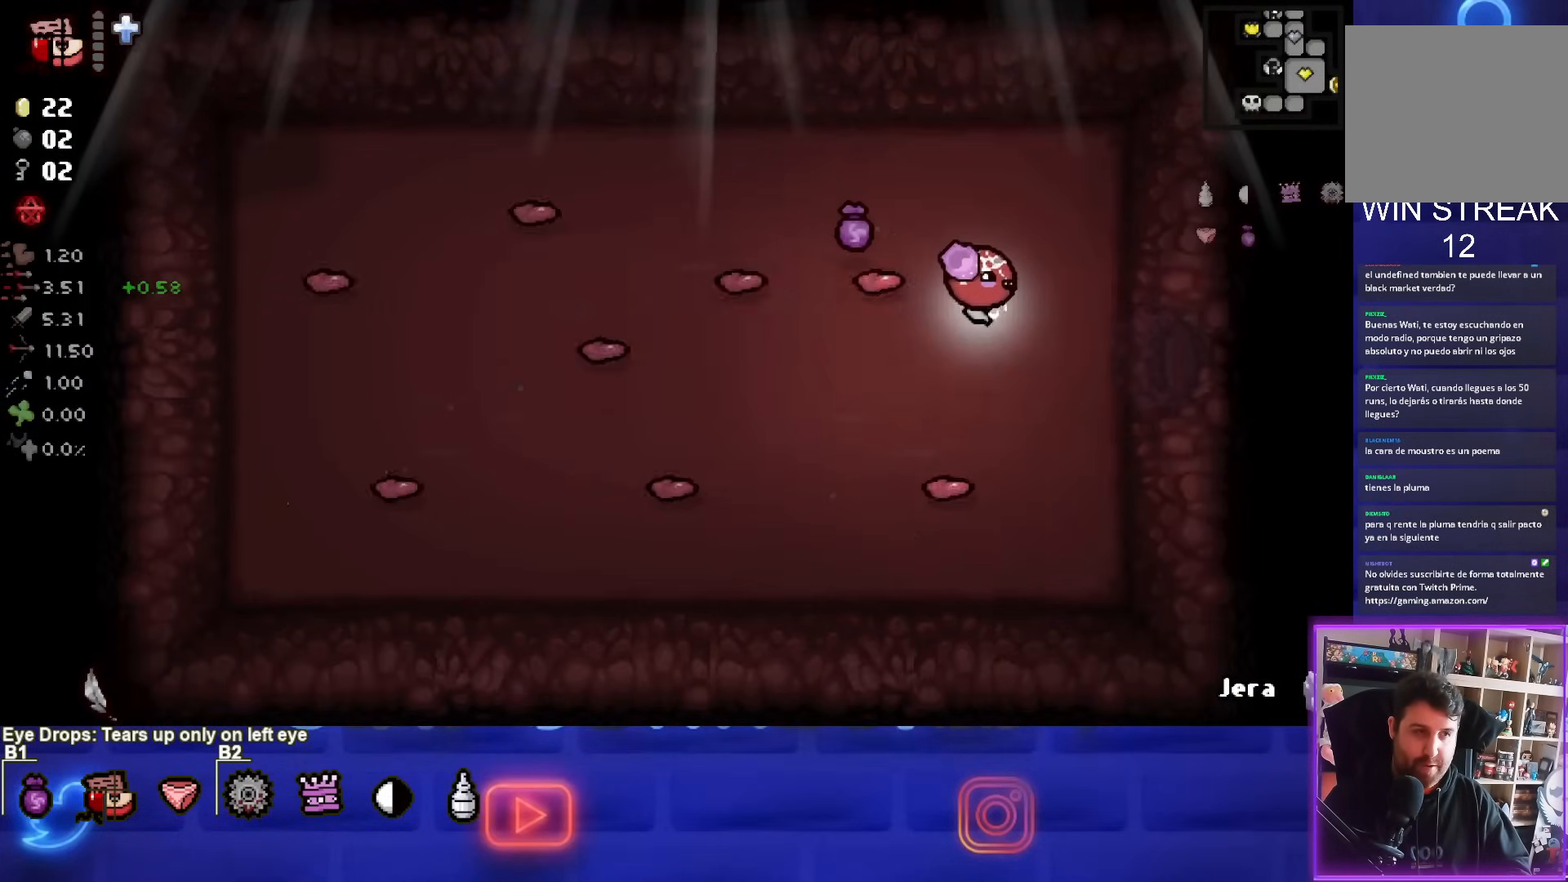
{"buttons": [], "left_stick": "center", "events": [[117, "left_stick", "right"], [450, "left_stick", "center"]]}
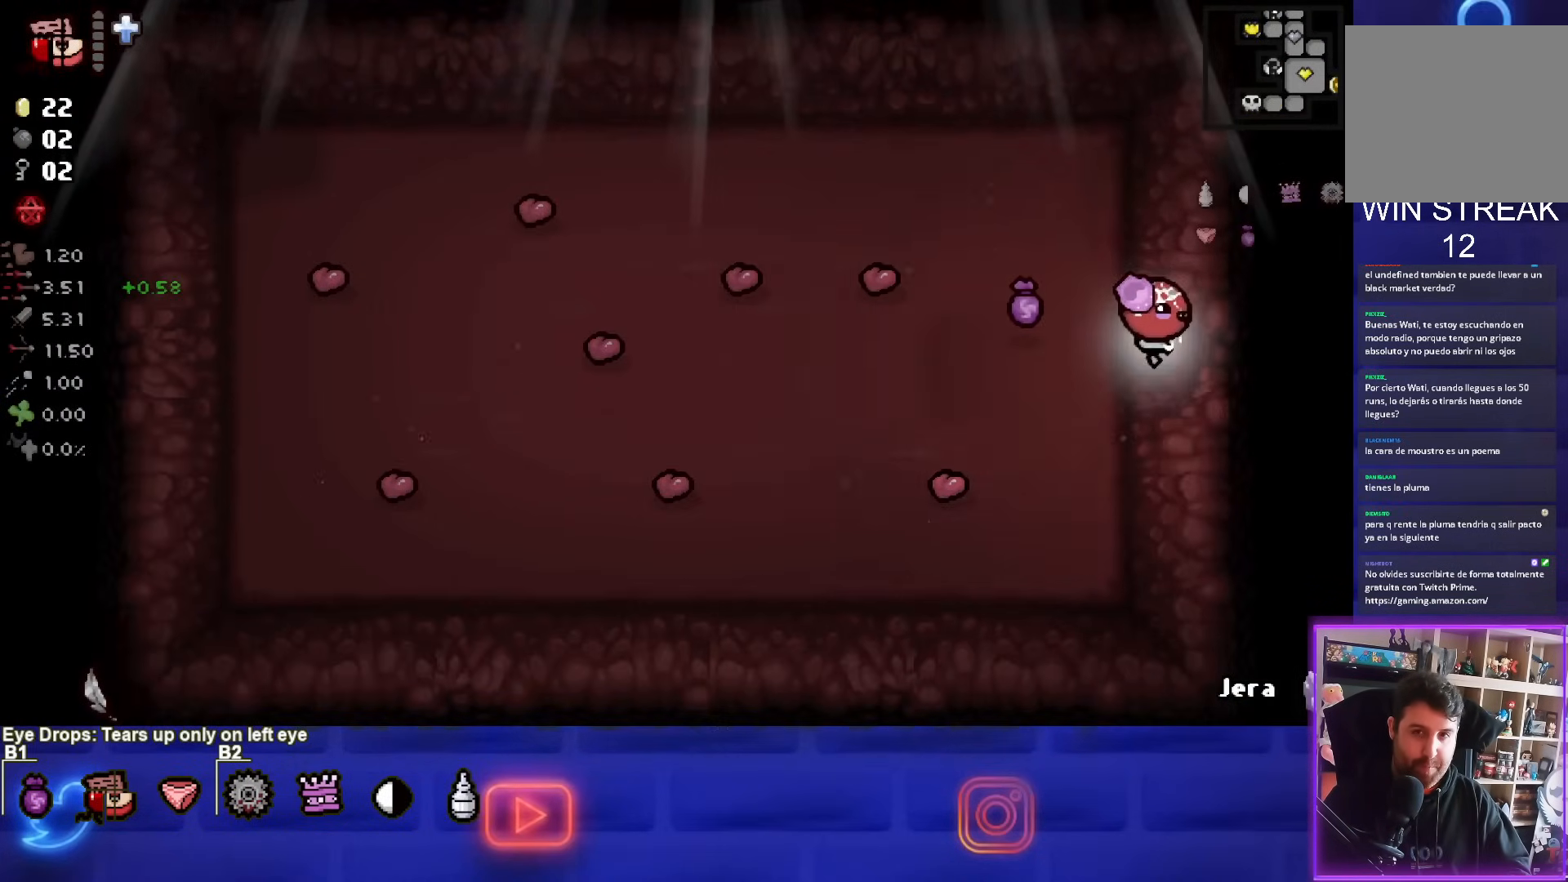
{"buttons": [], "left_stick": "right", "events": [[500, "left_stick", "right"]]}